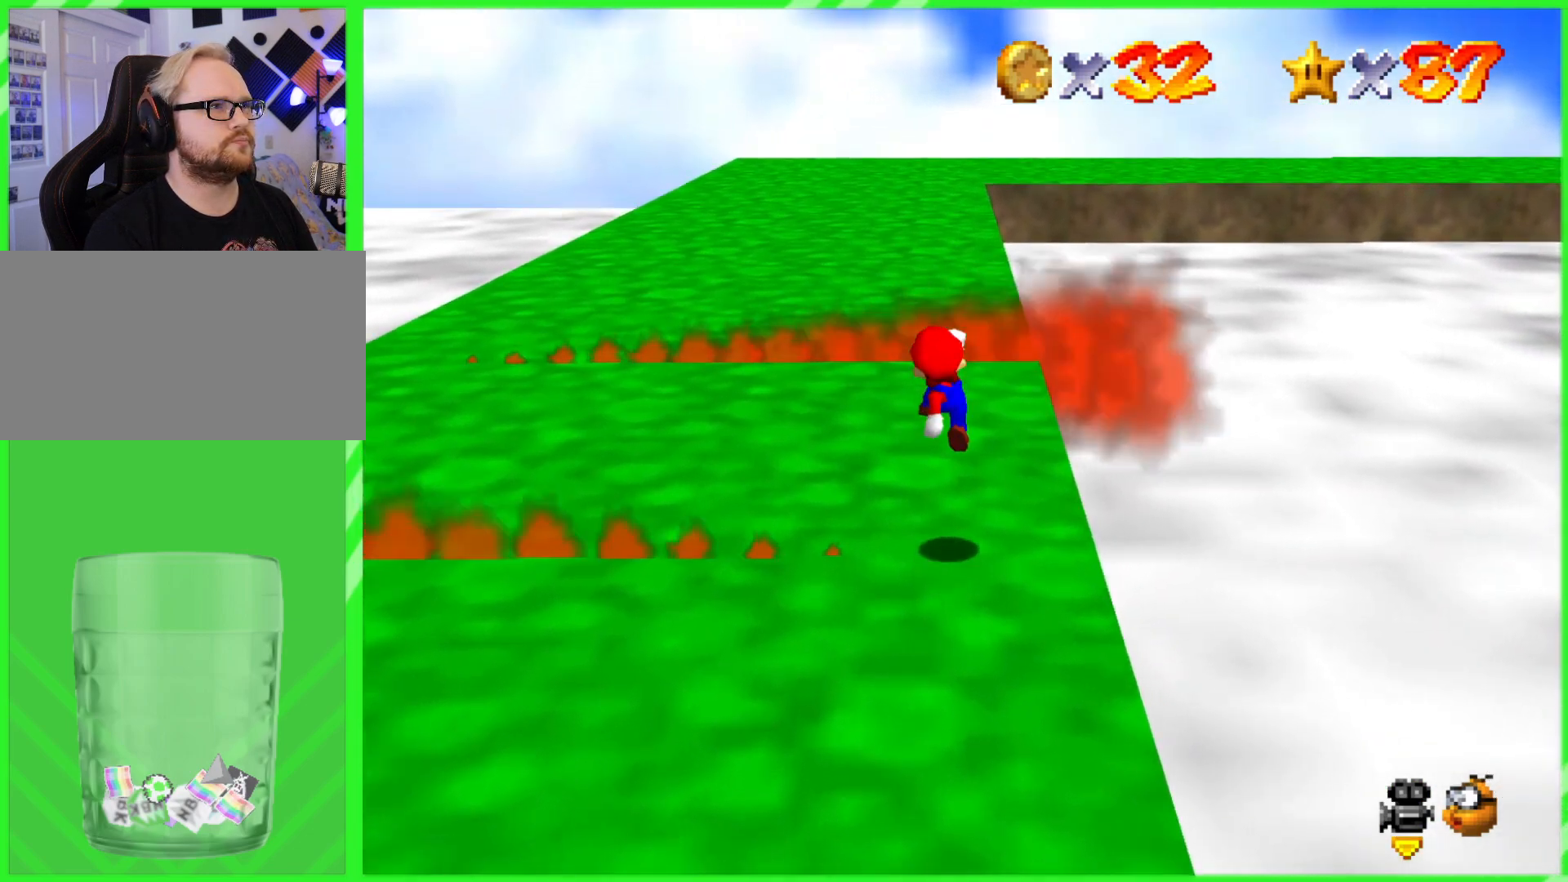
Gameplay with a controller (Nintendo layout); each line is a JSON object with the inputs held at the frame after it. "events" lists button and stick changes between this image and that frame as [ms after this image, input, new state], when the widget could be followed in between. Not read: DPAD_DOWN DPAD_UP L1 L3 R1 R3 X Y.
{"buttons": [], "left_stick": "up", "events": [[200, "left_stick", "up"]]}
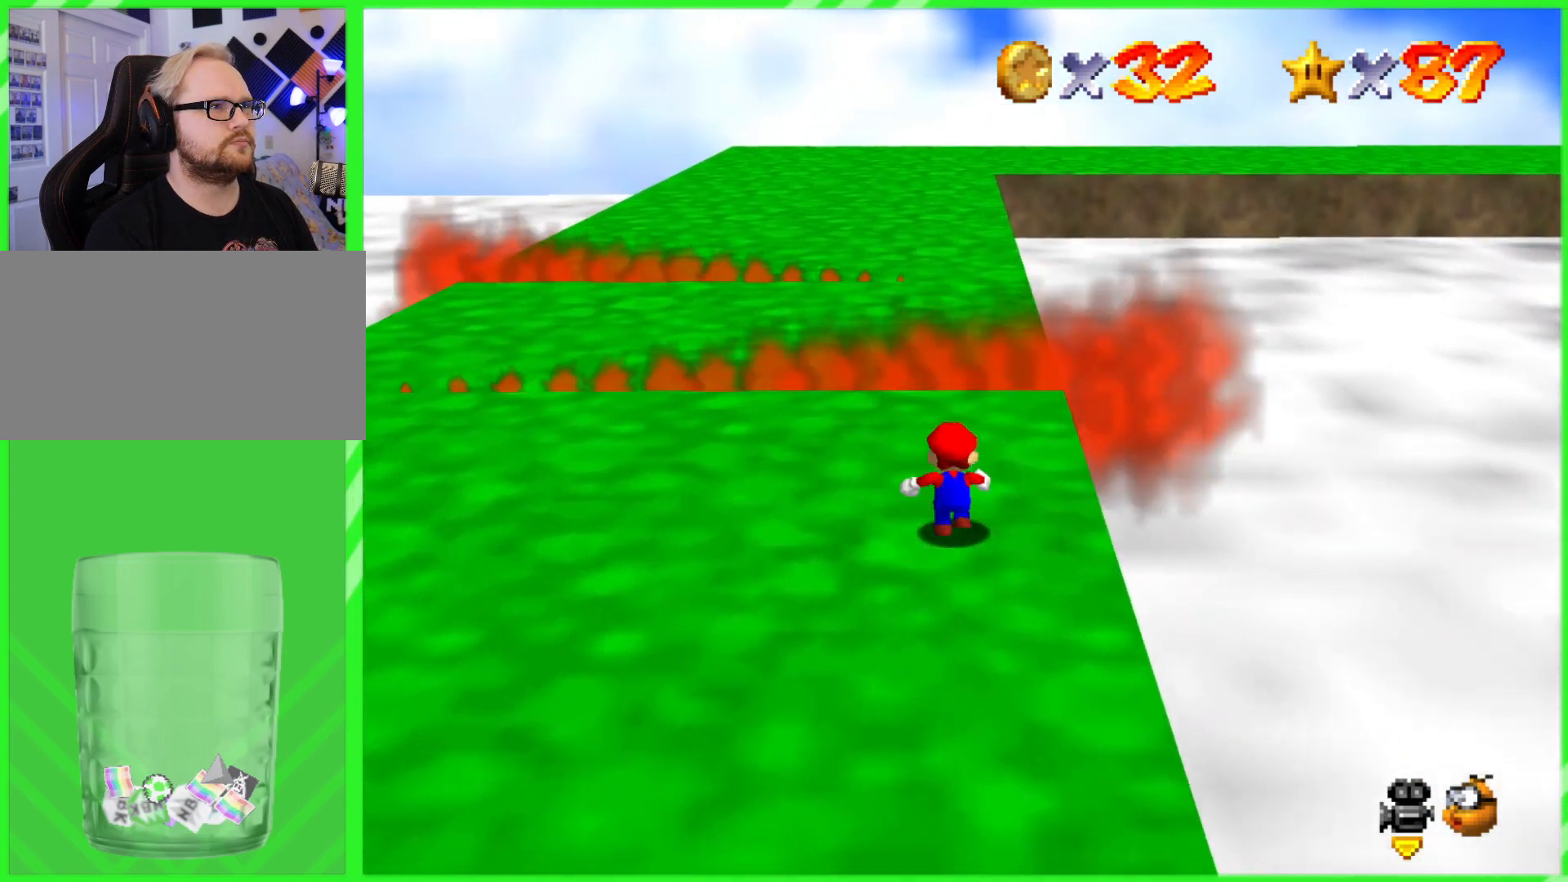
{"buttons": ["A"], "left_stick": "up", "events": [[333, "A", "down"]]}
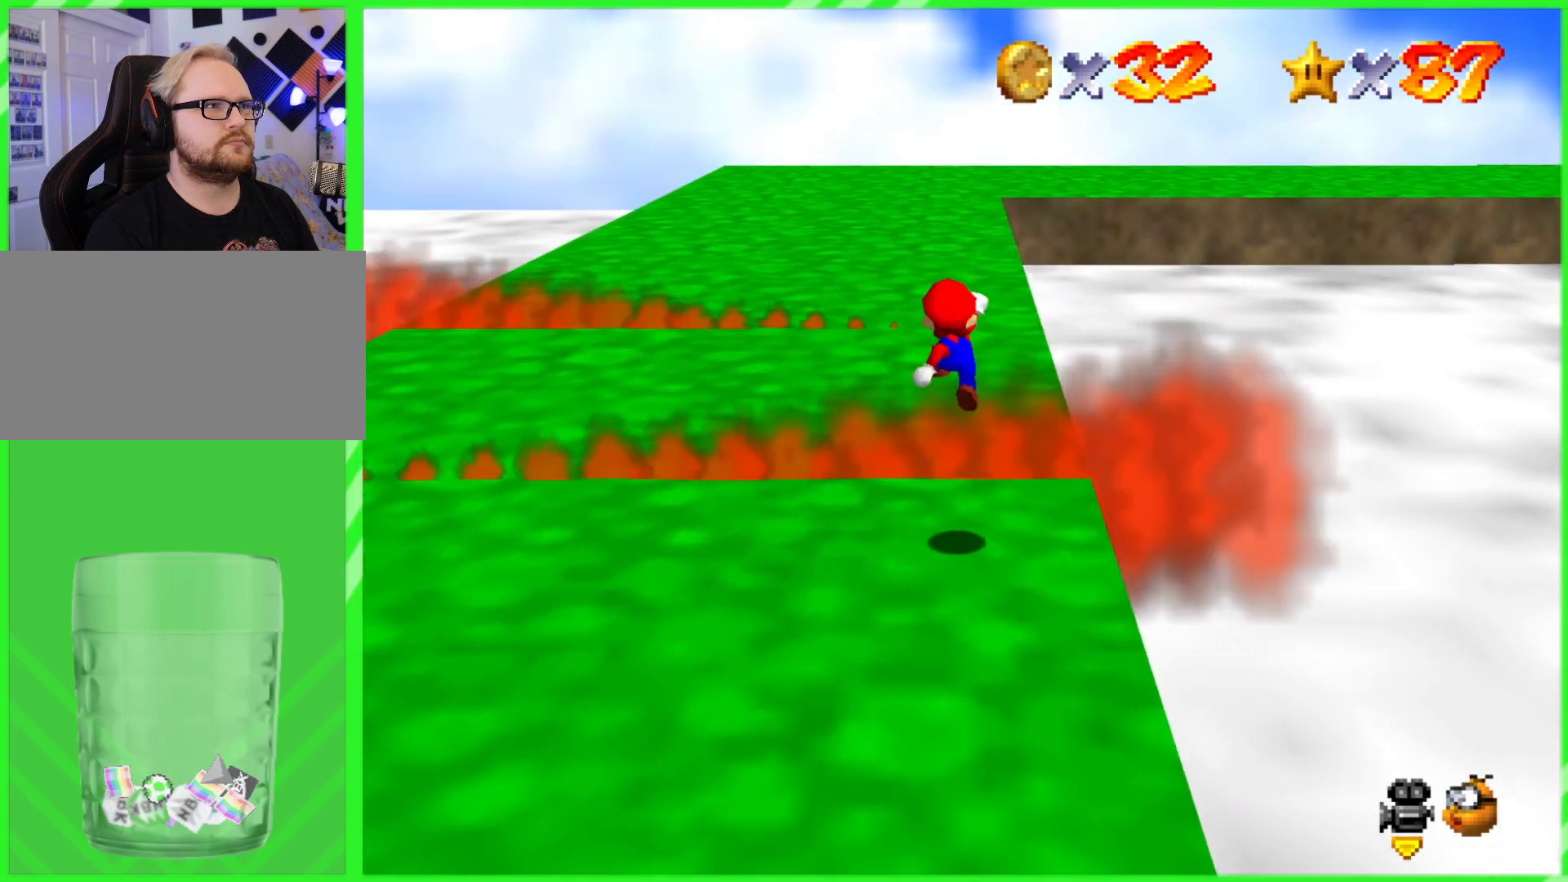
{"buttons": [], "left_stick": "up", "events": [[250, "B", "down"], [367, "A", "up"], [400, "B", "up"]]}
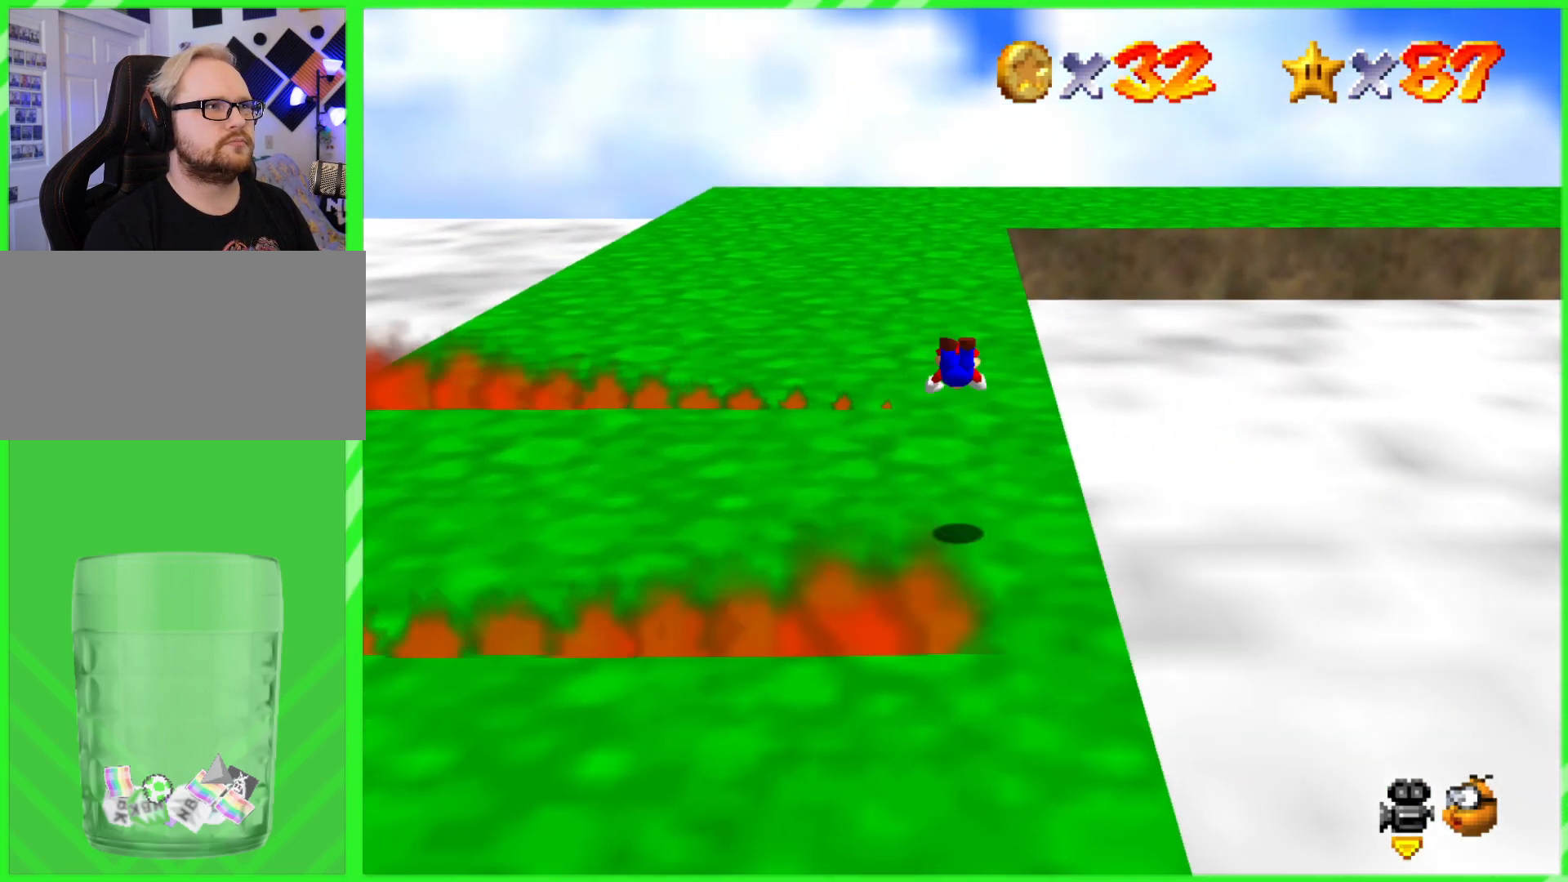
{"buttons": [], "left_stick": "up", "events": [[300, "A", "down"], [433, "A", "up"]]}
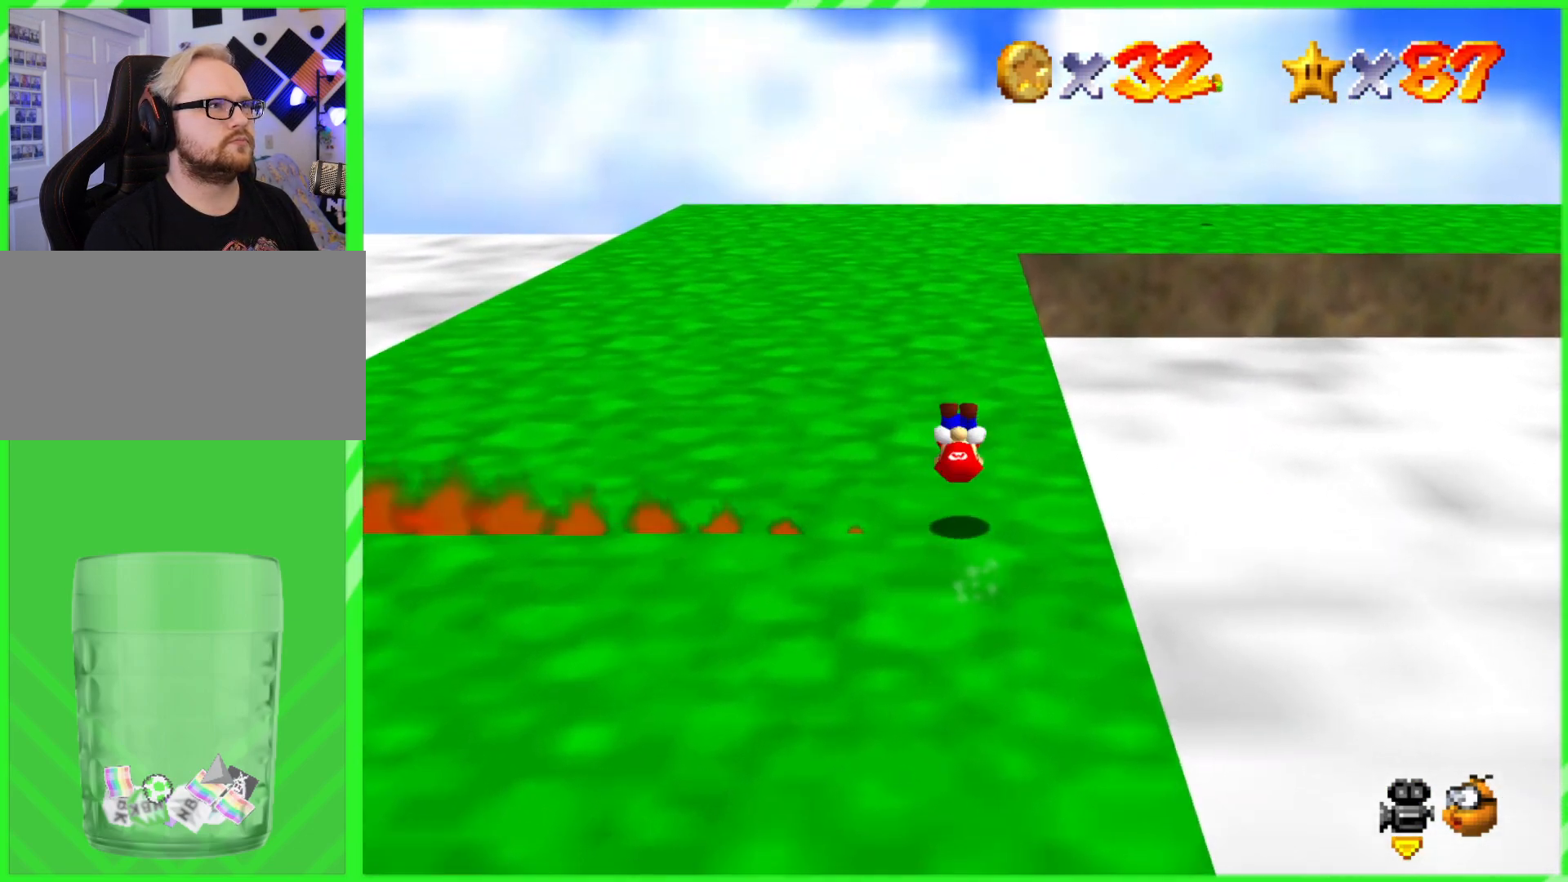
{"buttons": ["A"], "left_stick": "up", "events": [[483, "A", "down"]]}
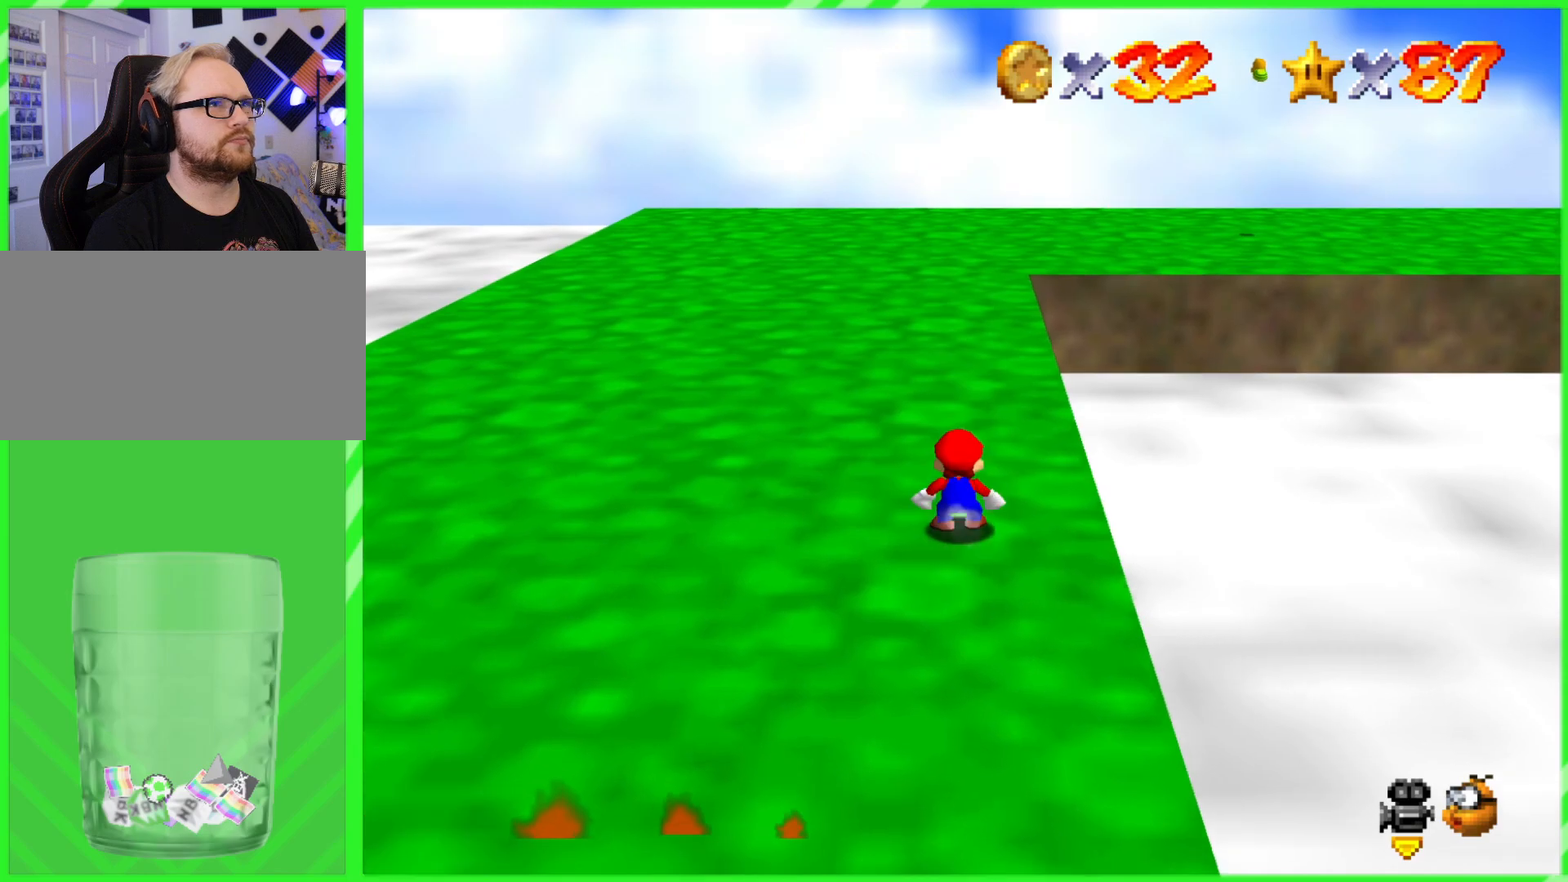
{"buttons": ["C_LEFT"], "left_stick": "center", "events": [[117, "A", "up"], [483, "C_LEFT", "down"], [500, "left_stick", "center"]]}
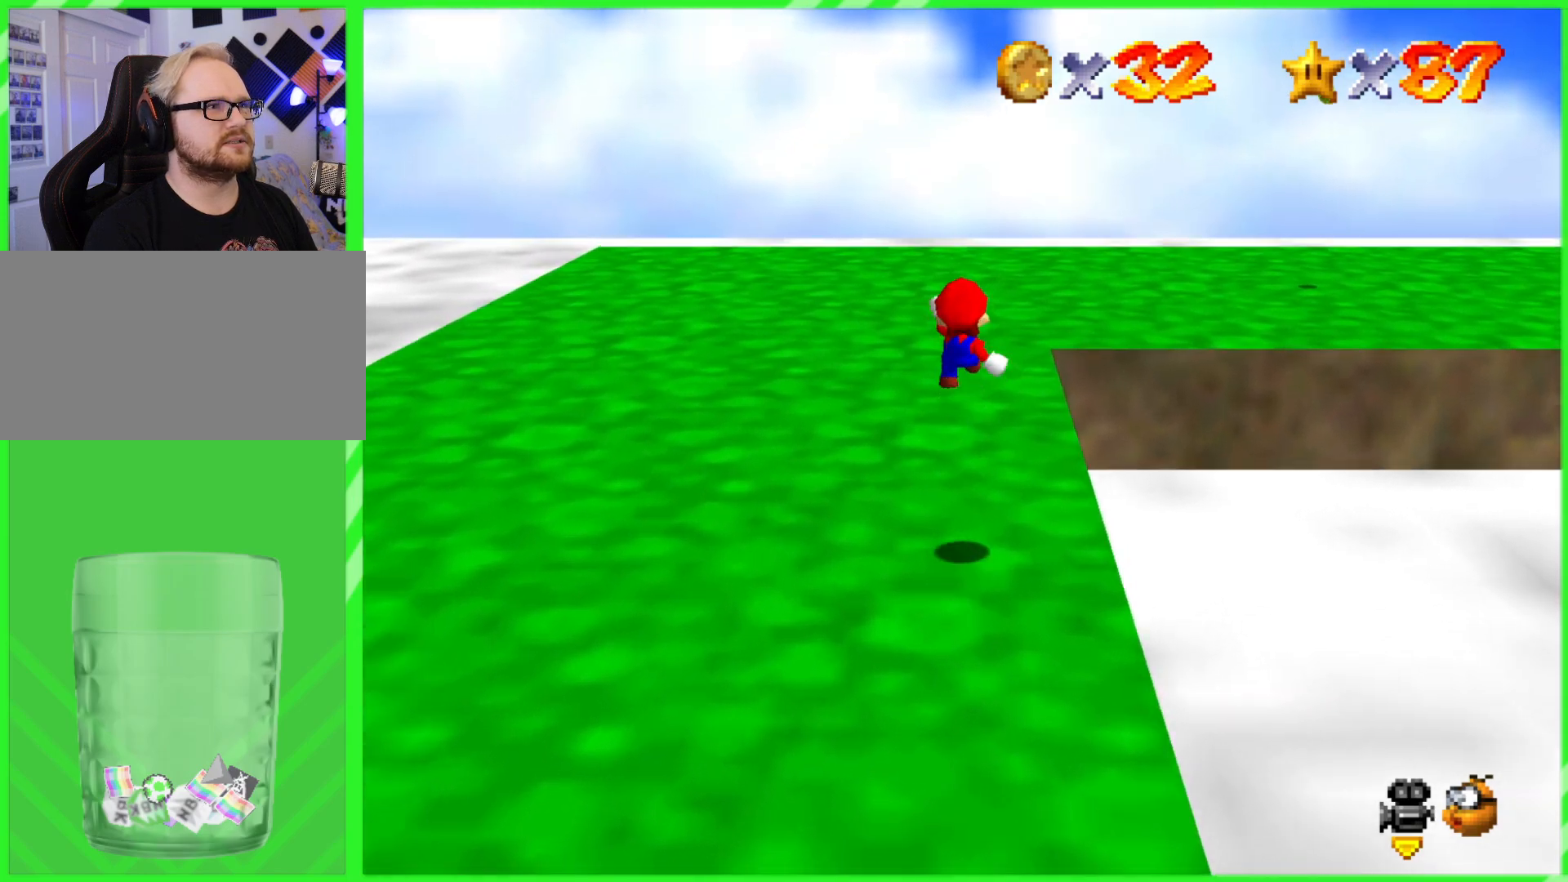
{"buttons": [], "left_stick": "left", "events": [[150, "C_LEFT", "up"], [333, "C_LEFT", "down"], [350, "left_stick", "left"], [467, "C_LEFT", "up"]]}
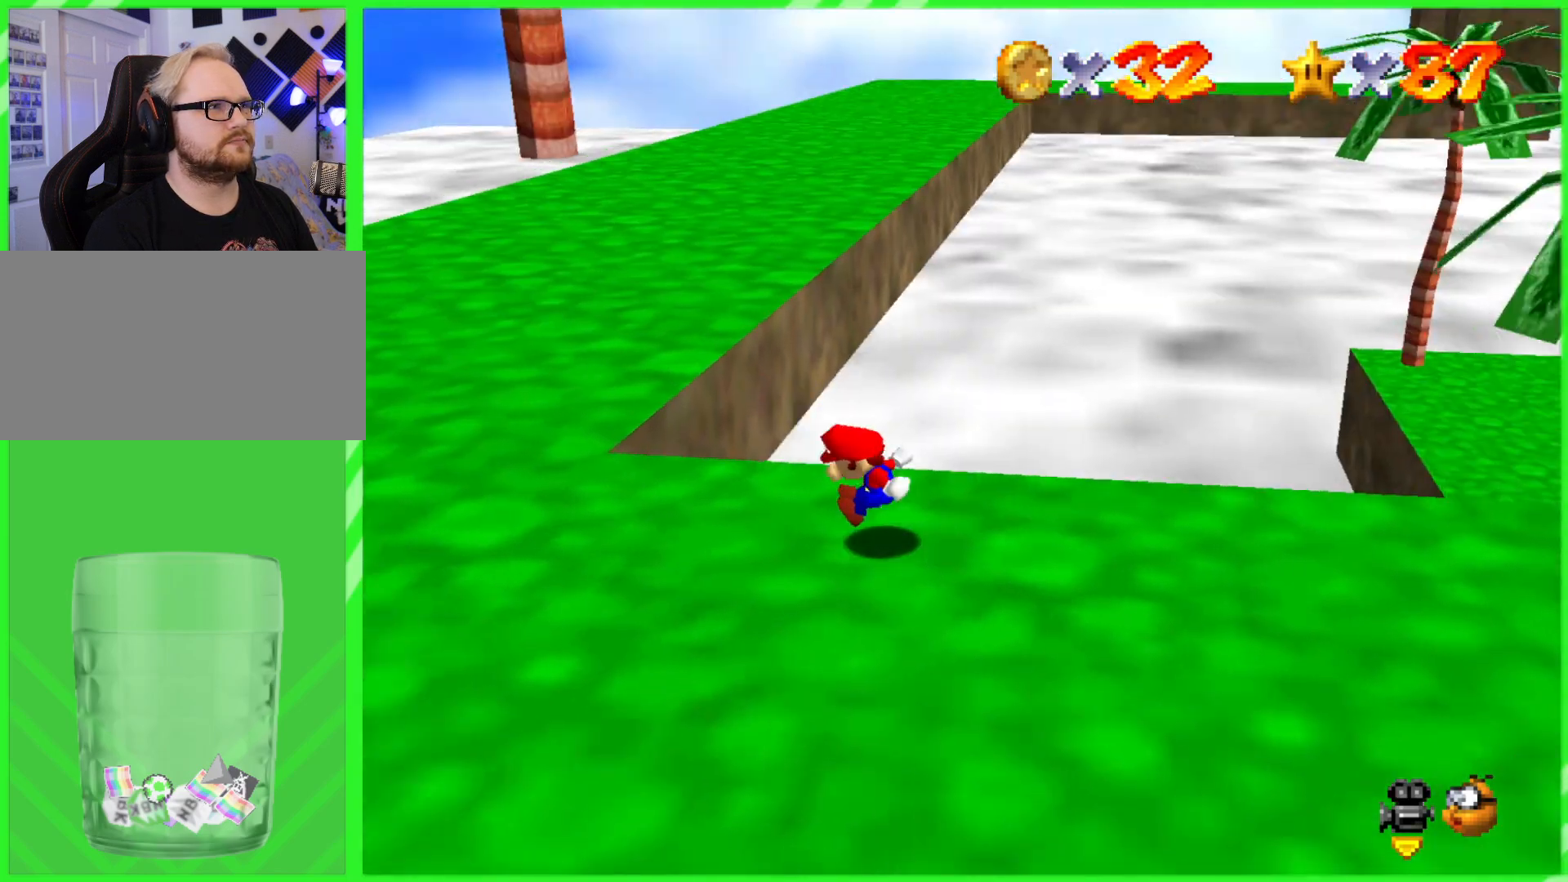
{"buttons": [], "left_stick": "left", "events": [[150, "C_DOWN", "down"], [267, "C_DOWN", "up"]]}
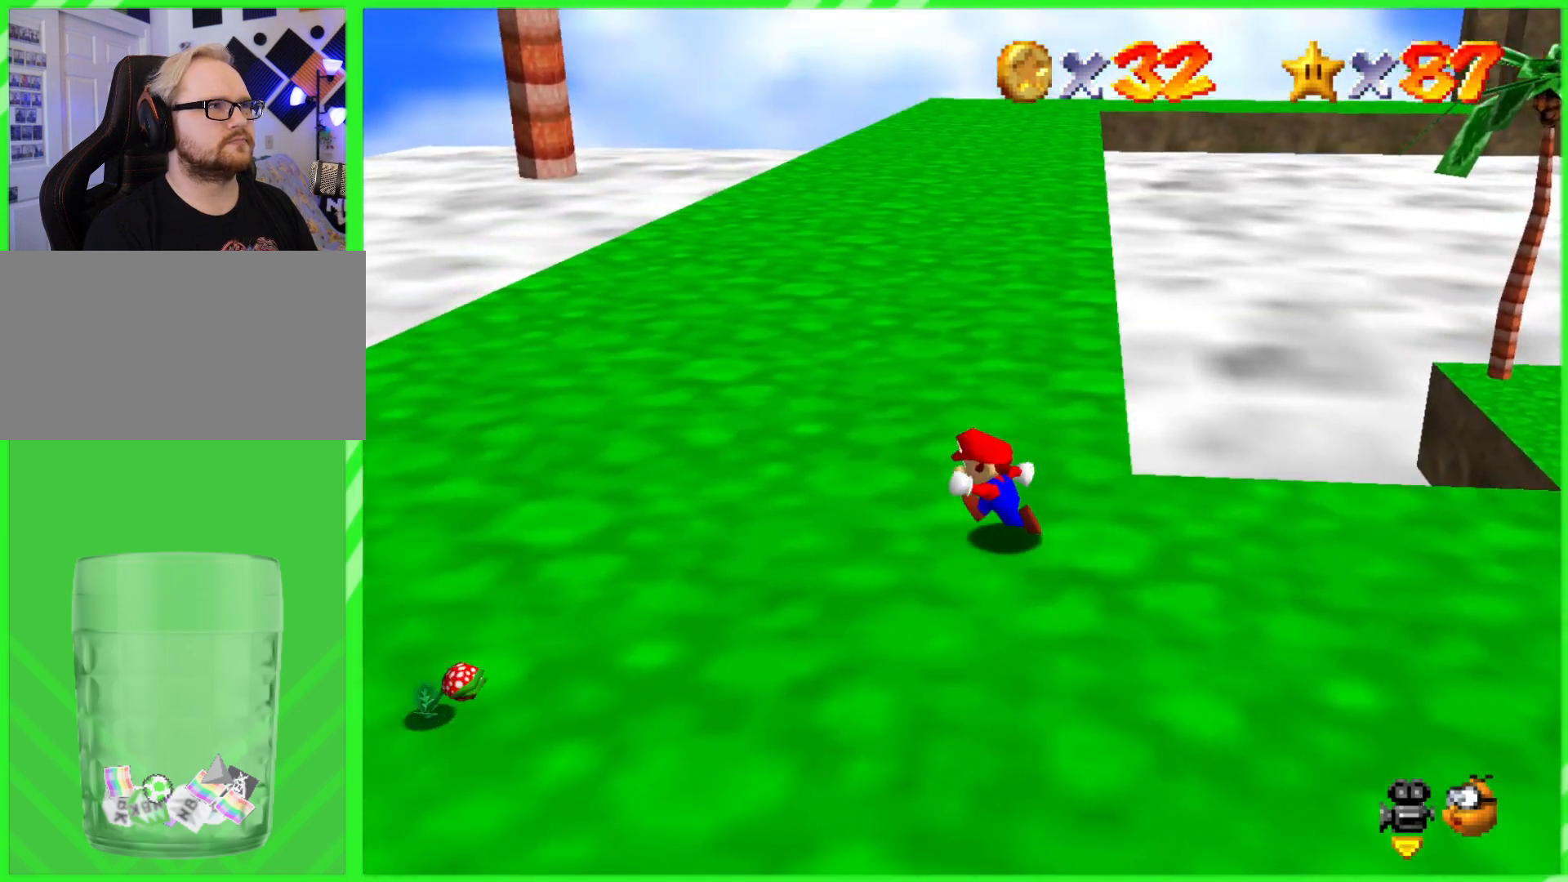
{"buttons": [], "left_stick": "up", "events": [[267, "left_stick", "up-left"], [483, "left_stick", "up"]]}
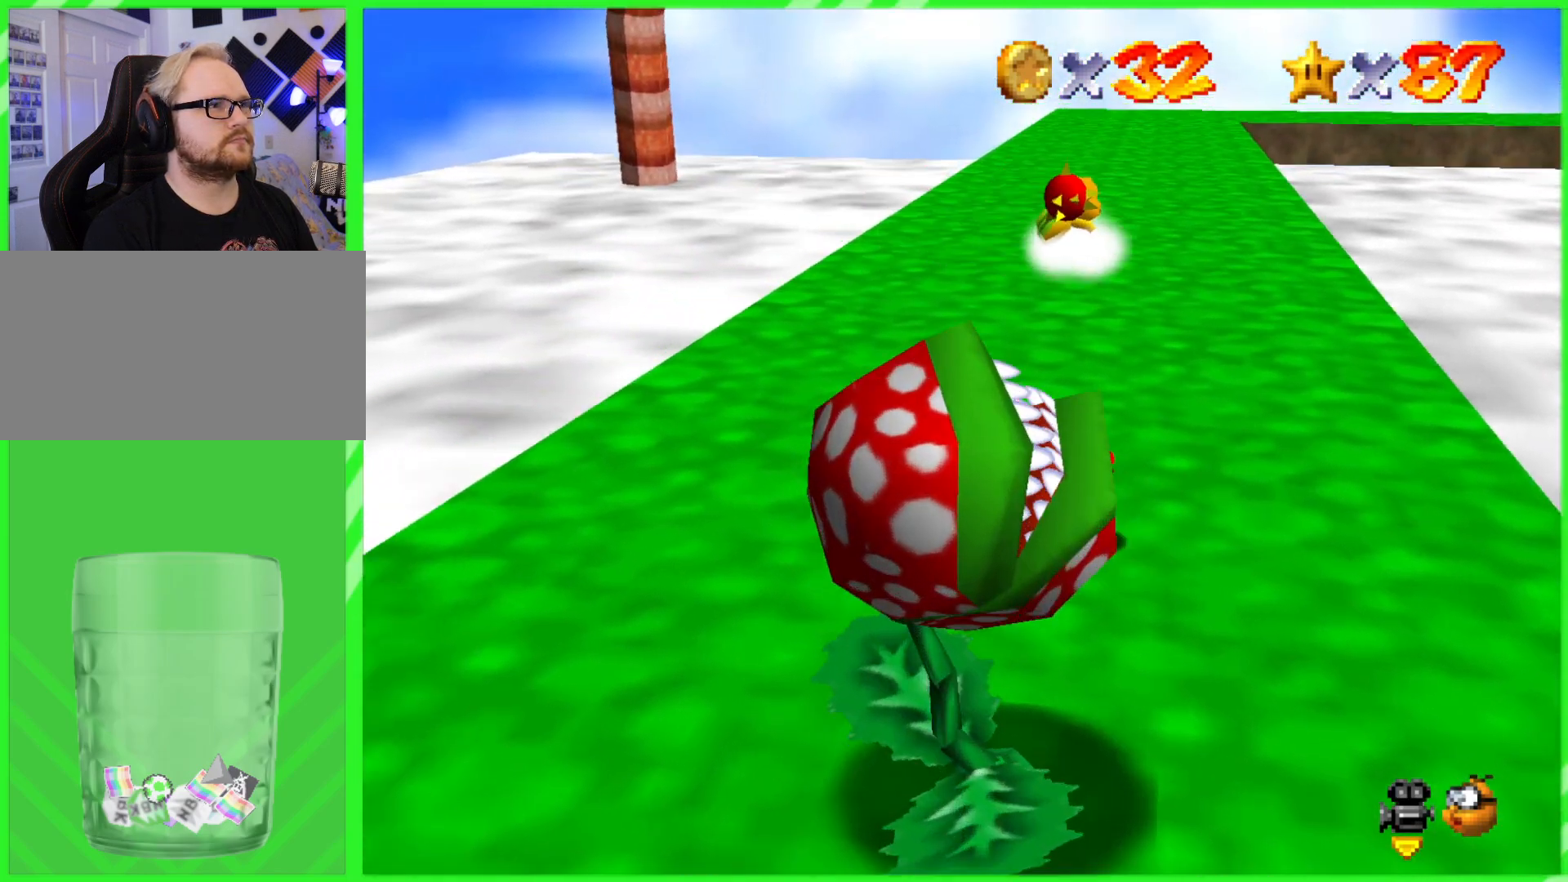
{"buttons": ["A", "B"], "left_stick": "down", "events": [[200, "left_stick", "down"], [433, "A", "down"], [483, "B", "down"]]}
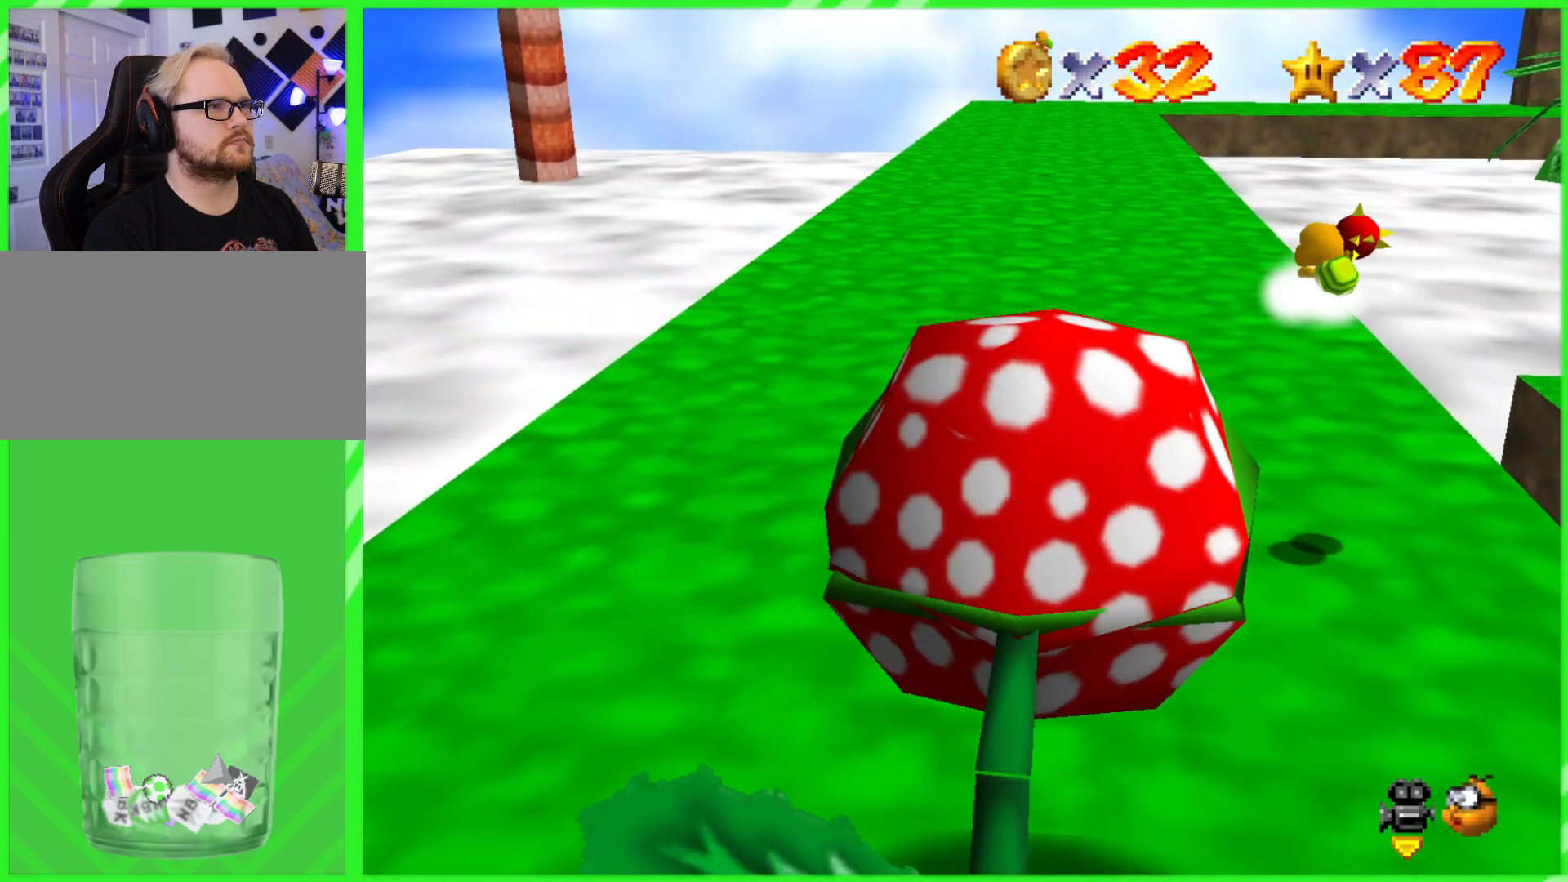
{"buttons": [], "left_stick": "down", "events": [[67, "A", "up"], [83, "B", "up"]]}
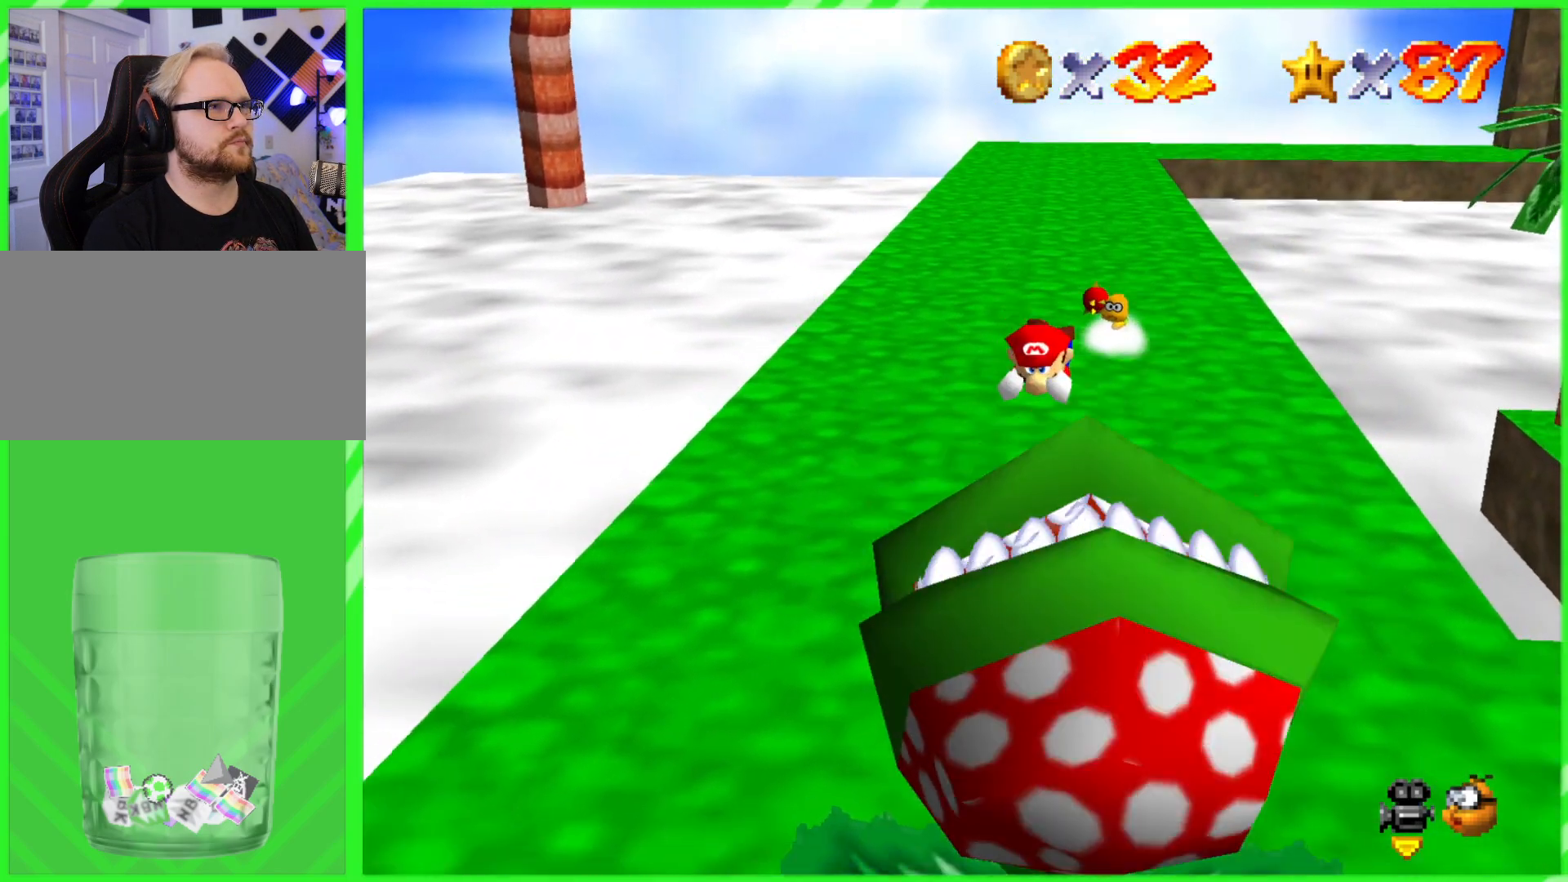
{"buttons": [], "left_stick": "up-right", "events": [[317, "left_stick", "up-right"]]}
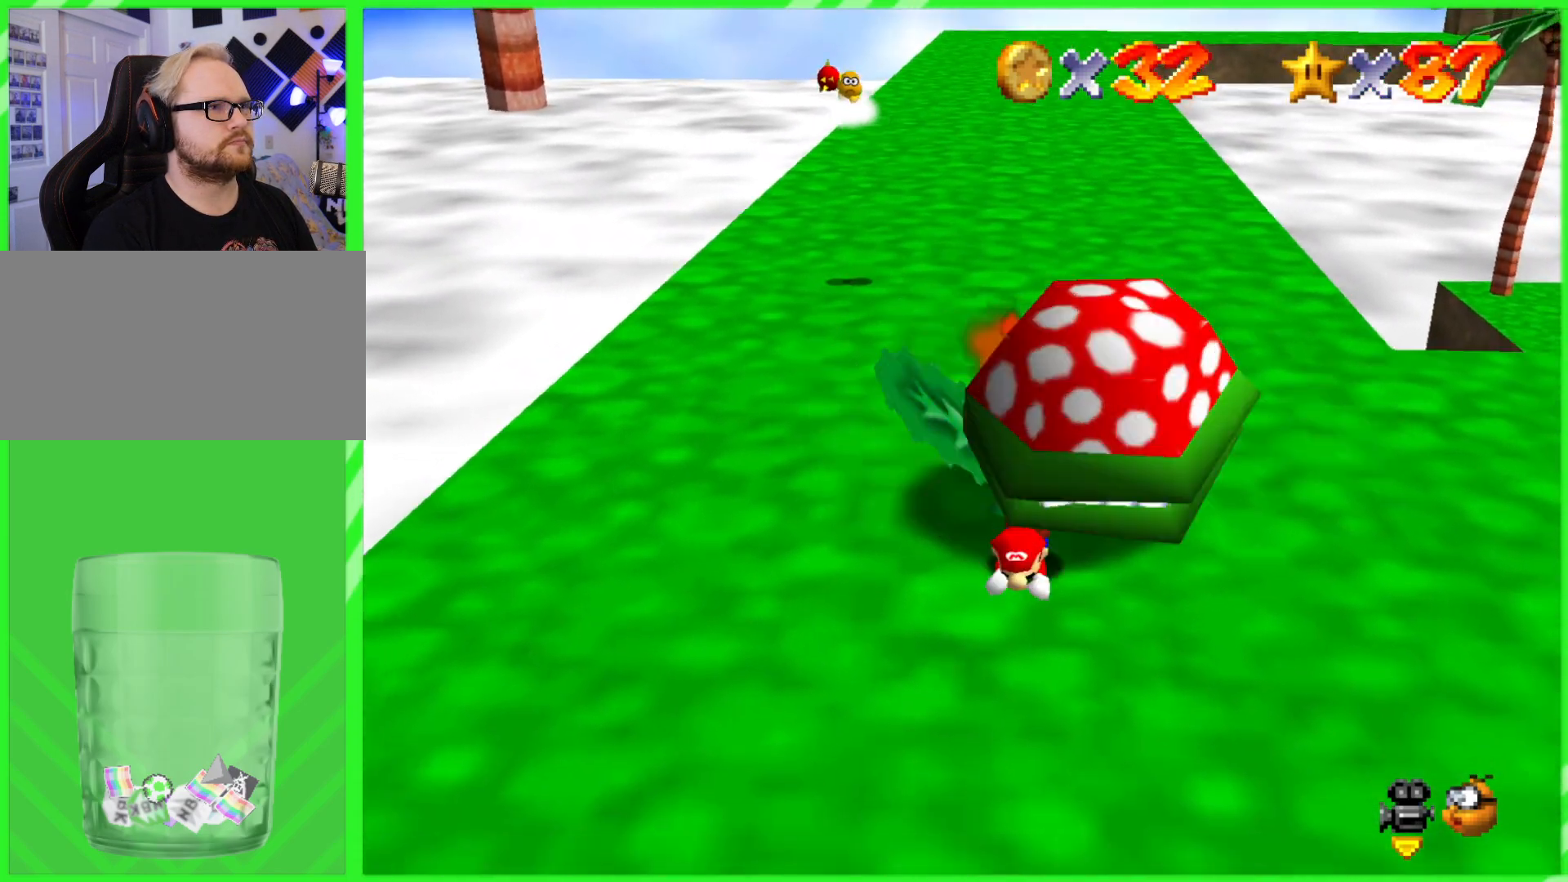
{"buttons": [], "left_stick": "center", "events": [[167, "A", "down"], [283, "A", "up"], [483, "left_stick", "center"]]}
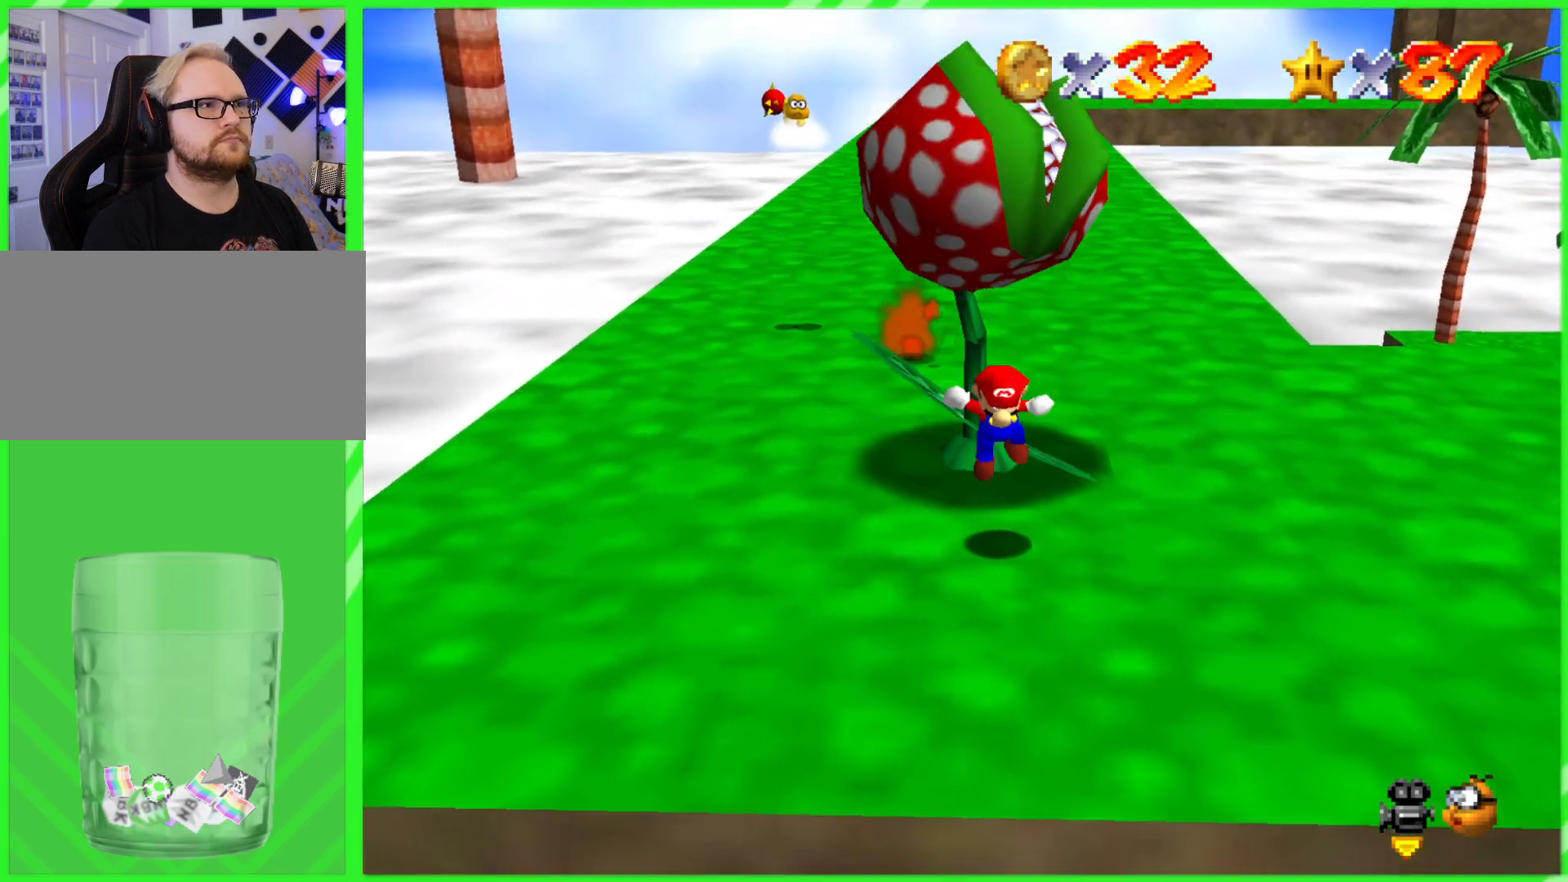
{"buttons": [], "left_stick": "up-right", "events": [[117, "left_stick", "right"], [333, "left_stick", "up-right"]]}
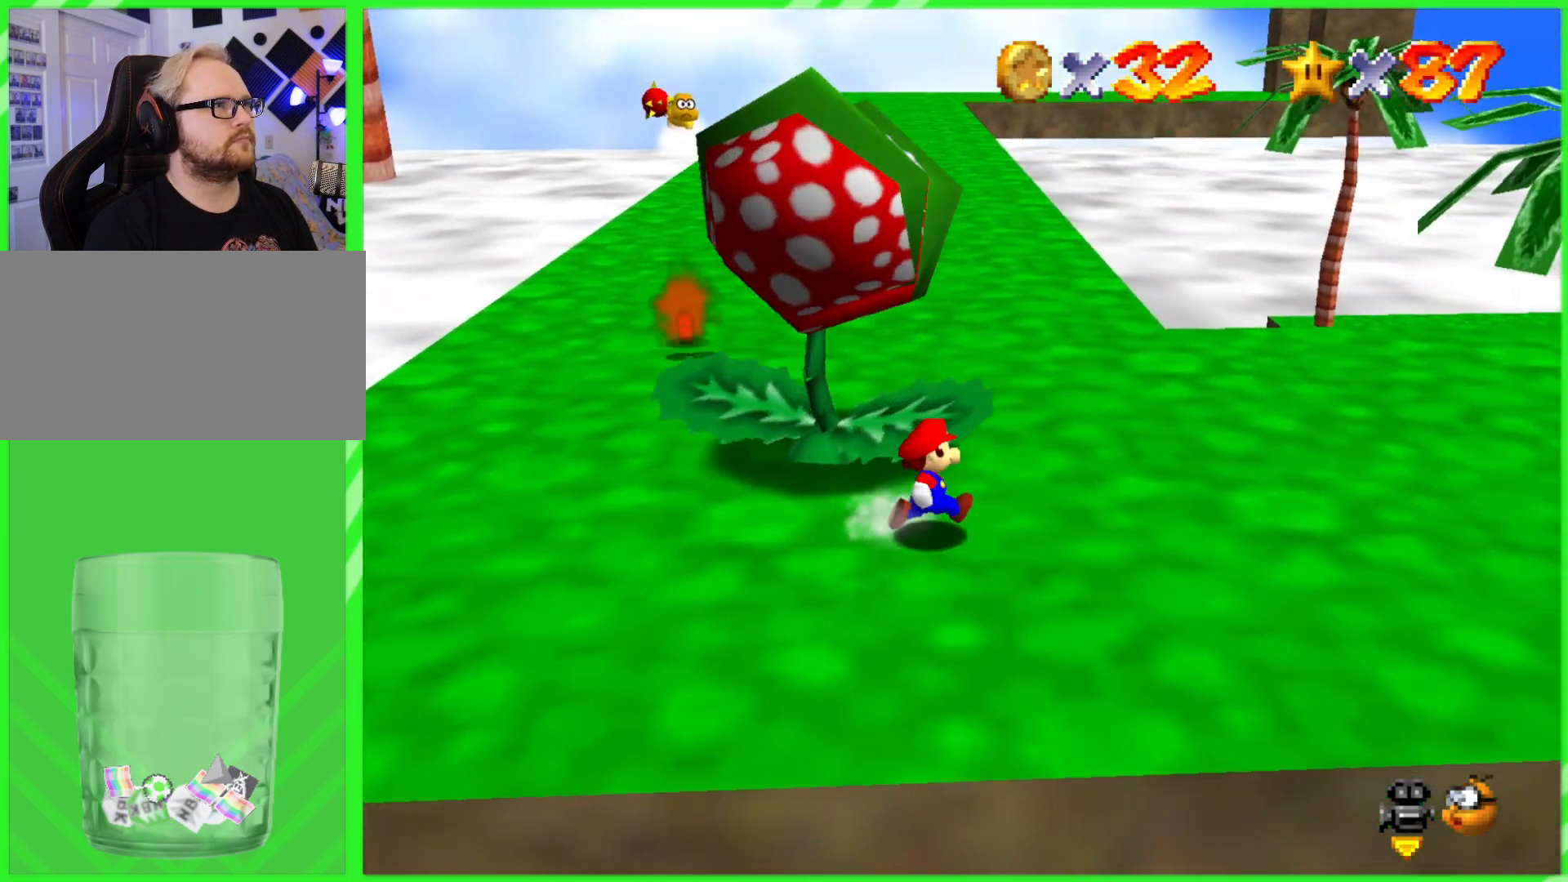
{"buttons": [], "left_stick": "center", "events": [[133, "C_RIGHT", "down"], [150, "left_stick", "center"], [300, "C_RIGHT", "up"]]}
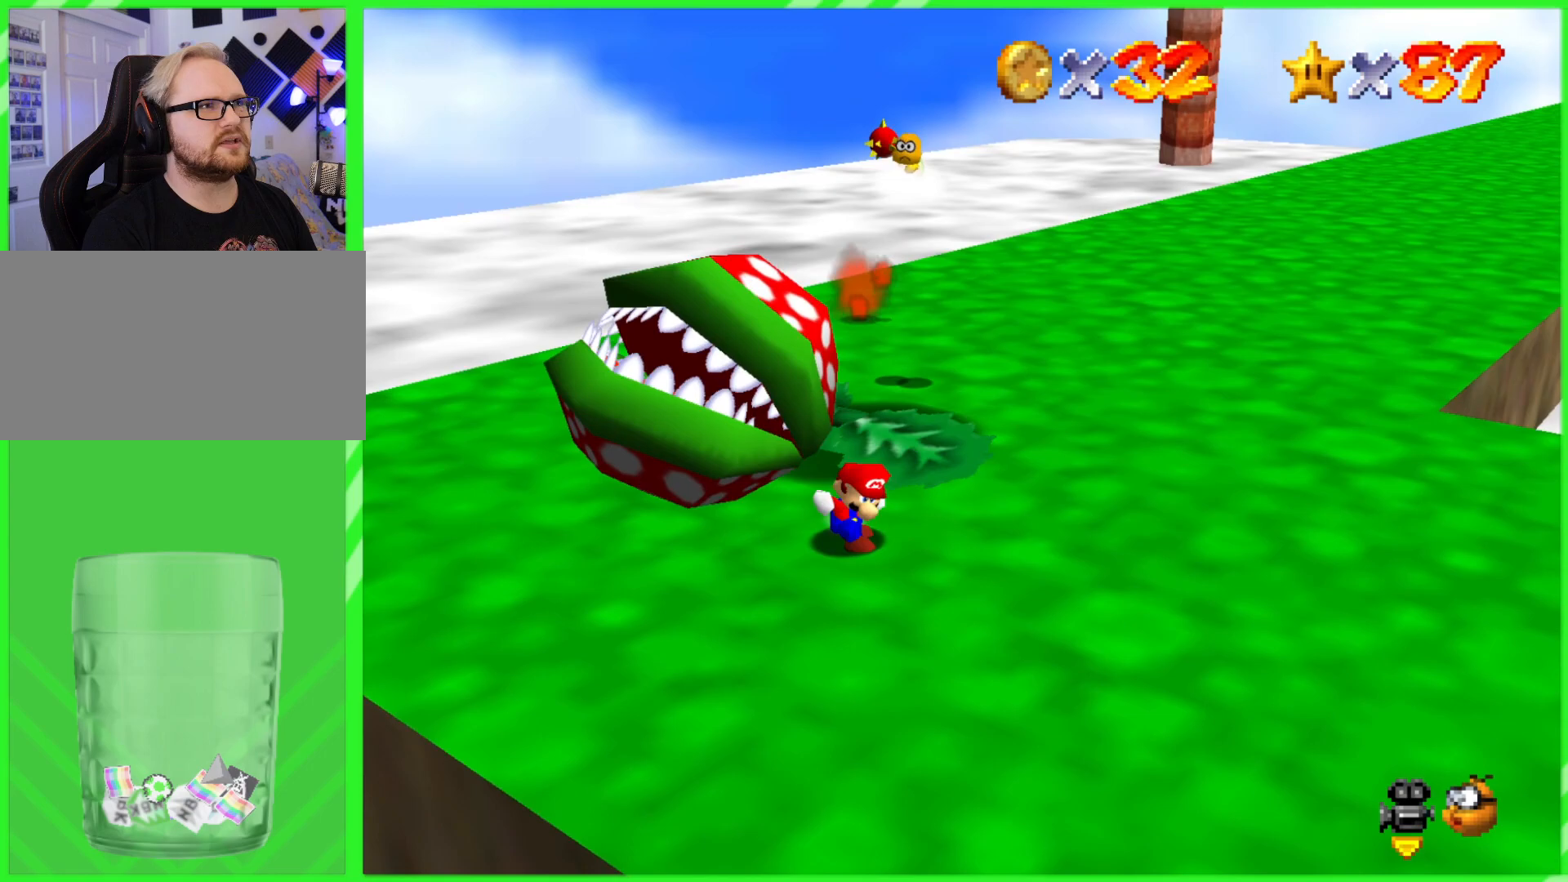
{"buttons": [], "left_stick": "up", "events": [[267, "left_stick", "up-right"], [400, "left_stick", "up"]]}
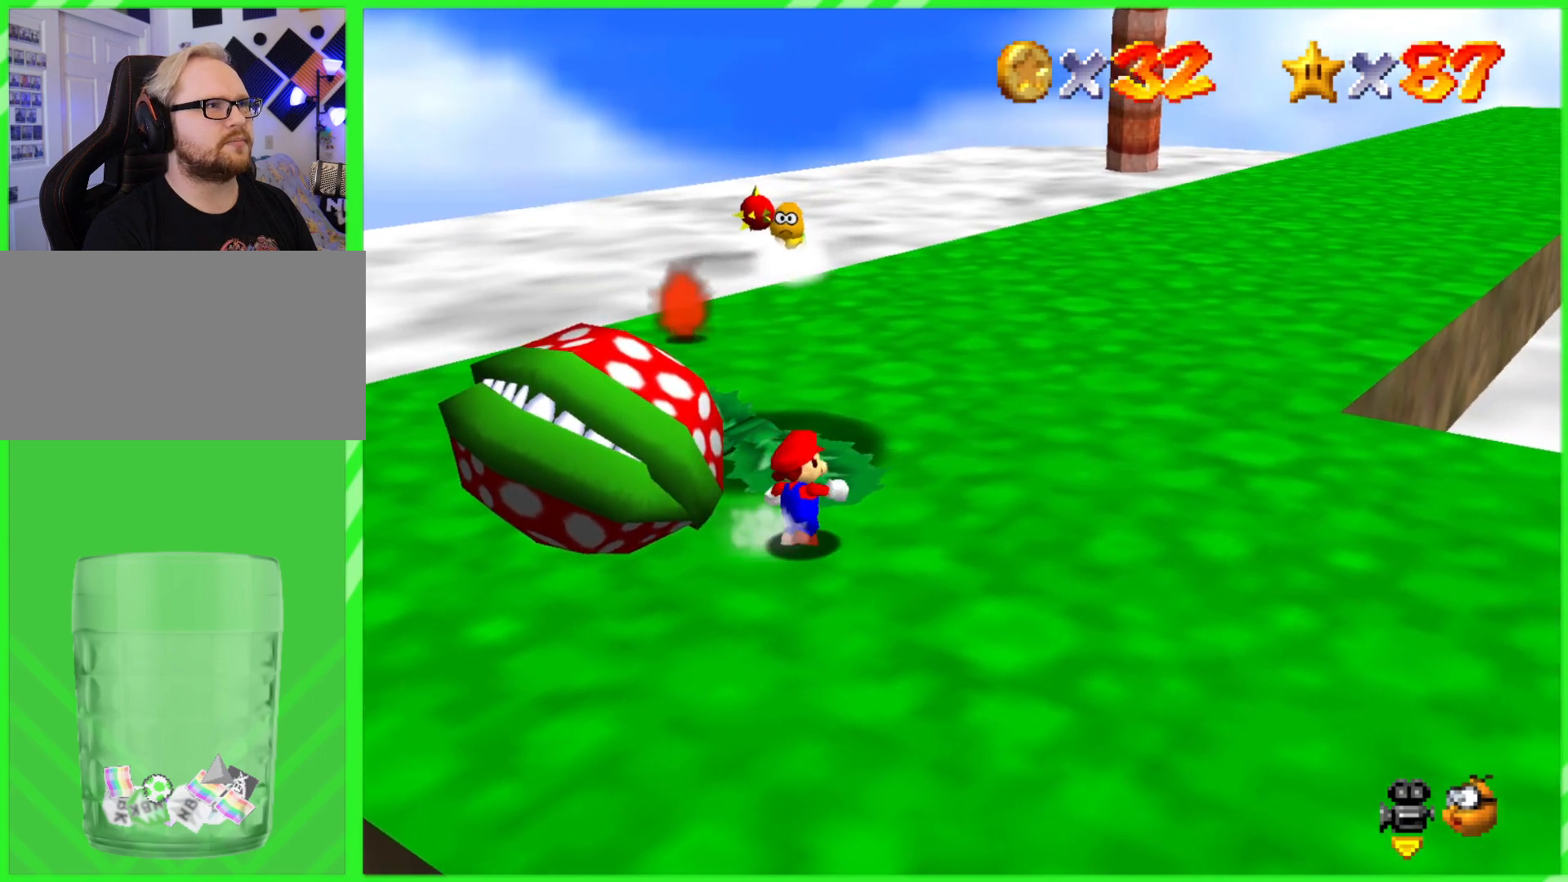
{"buttons": [], "left_stick": "down", "events": [[117, "A", "down"], [333, "left_stick", "down"], [350, "A", "up"]]}
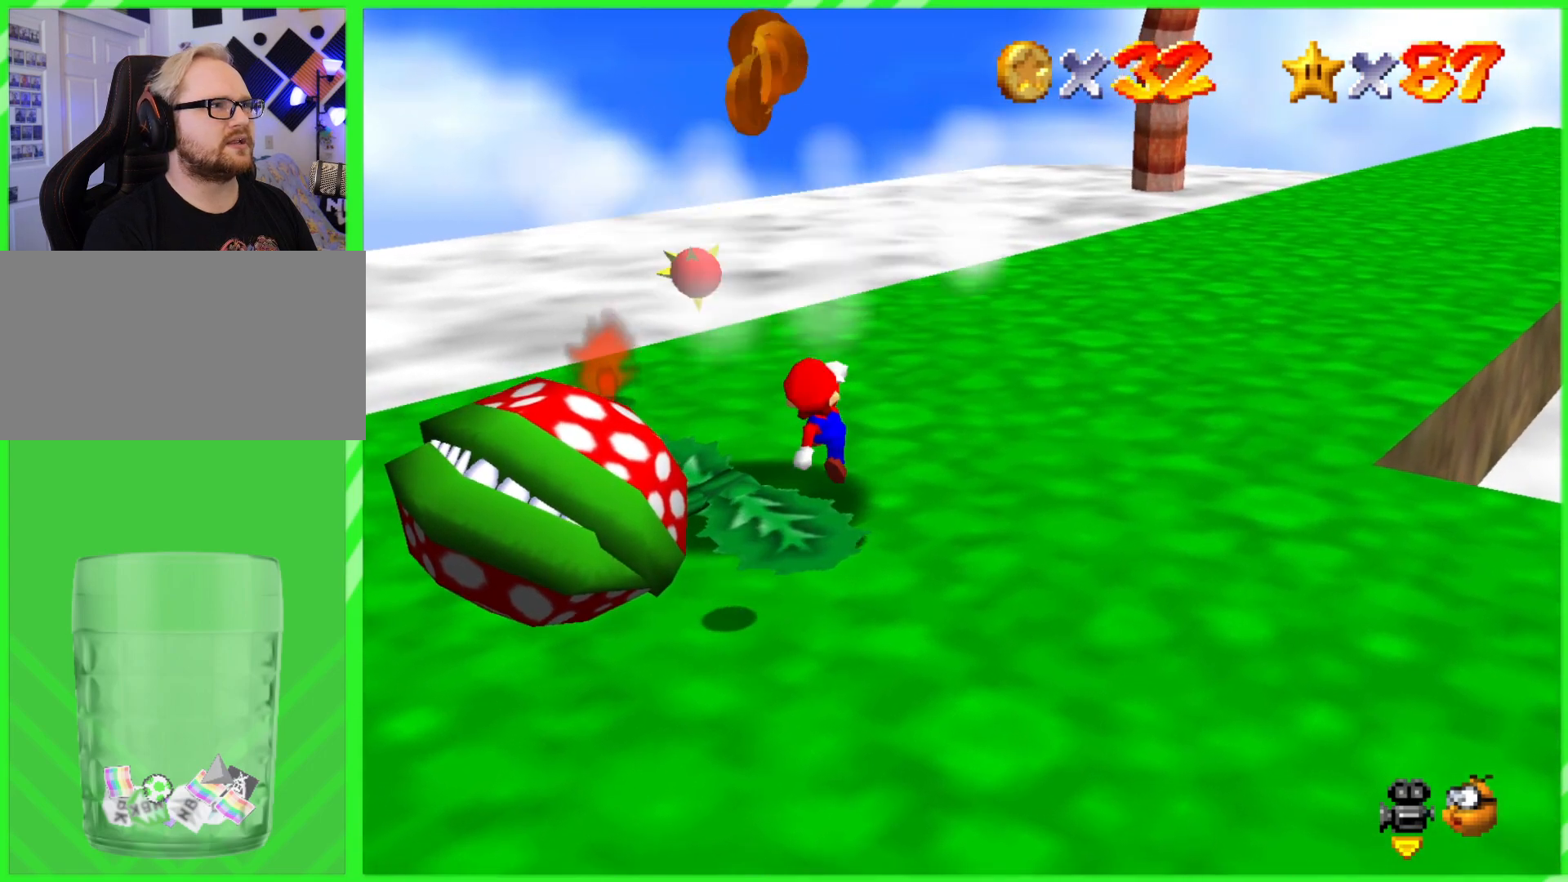
{"buttons": [], "left_stick": "down", "events": [[167, "left_stick", "center"], [383, "left_stick", "down"]]}
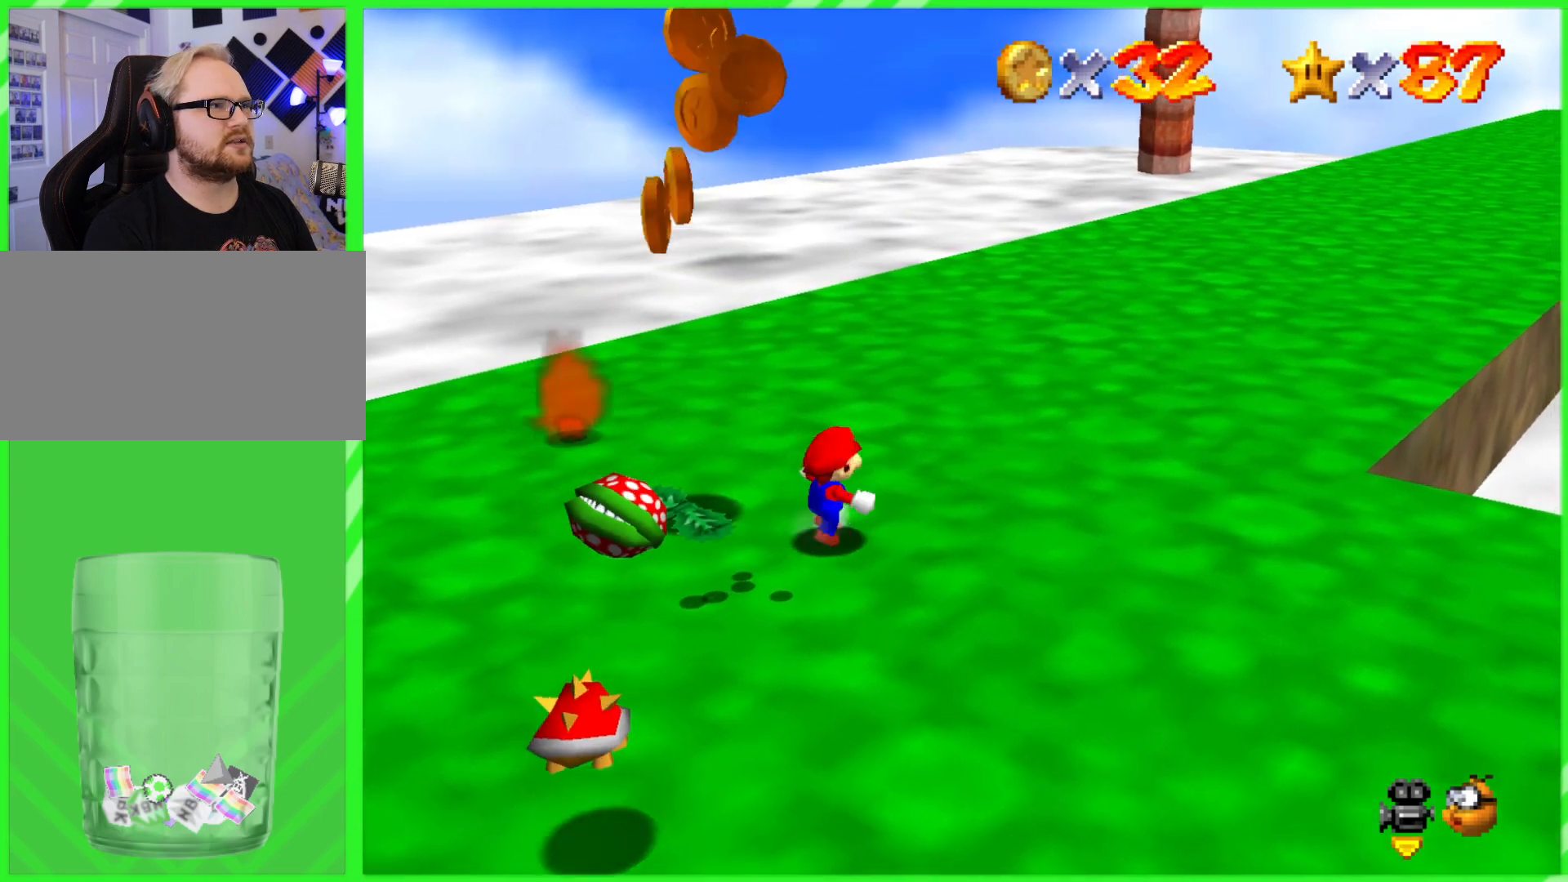
{"buttons": [], "left_stick": "down-left", "events": [[467, "left_stick", "down-left"]]}
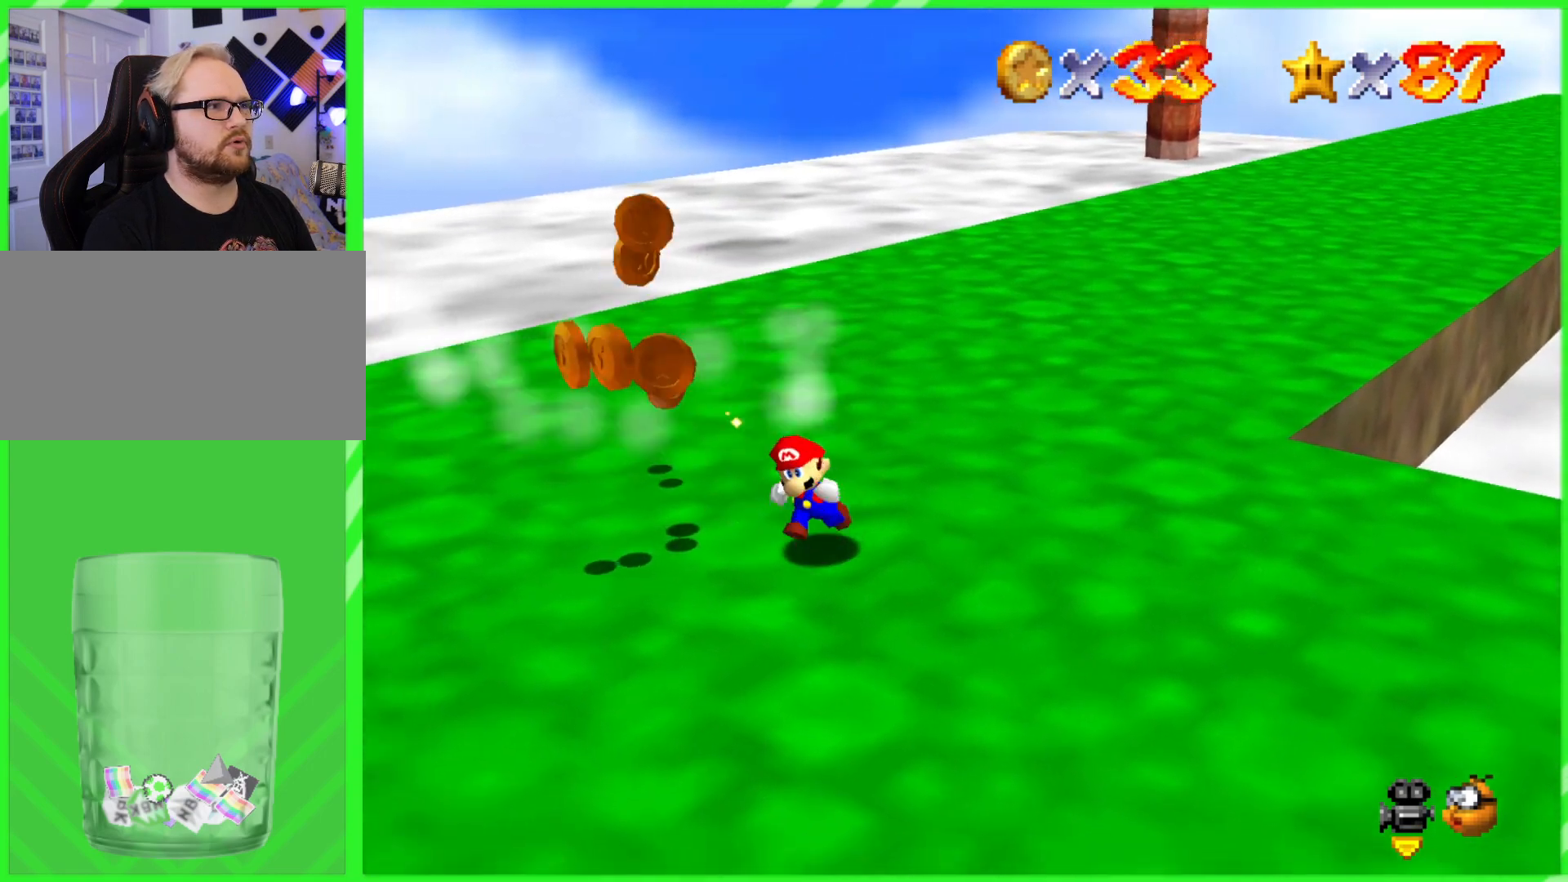
{"buttons": [], "left_stick": "up-left", "events": [[283, "left_stick", "left"], [400, "left_stick", "up-left"]]}
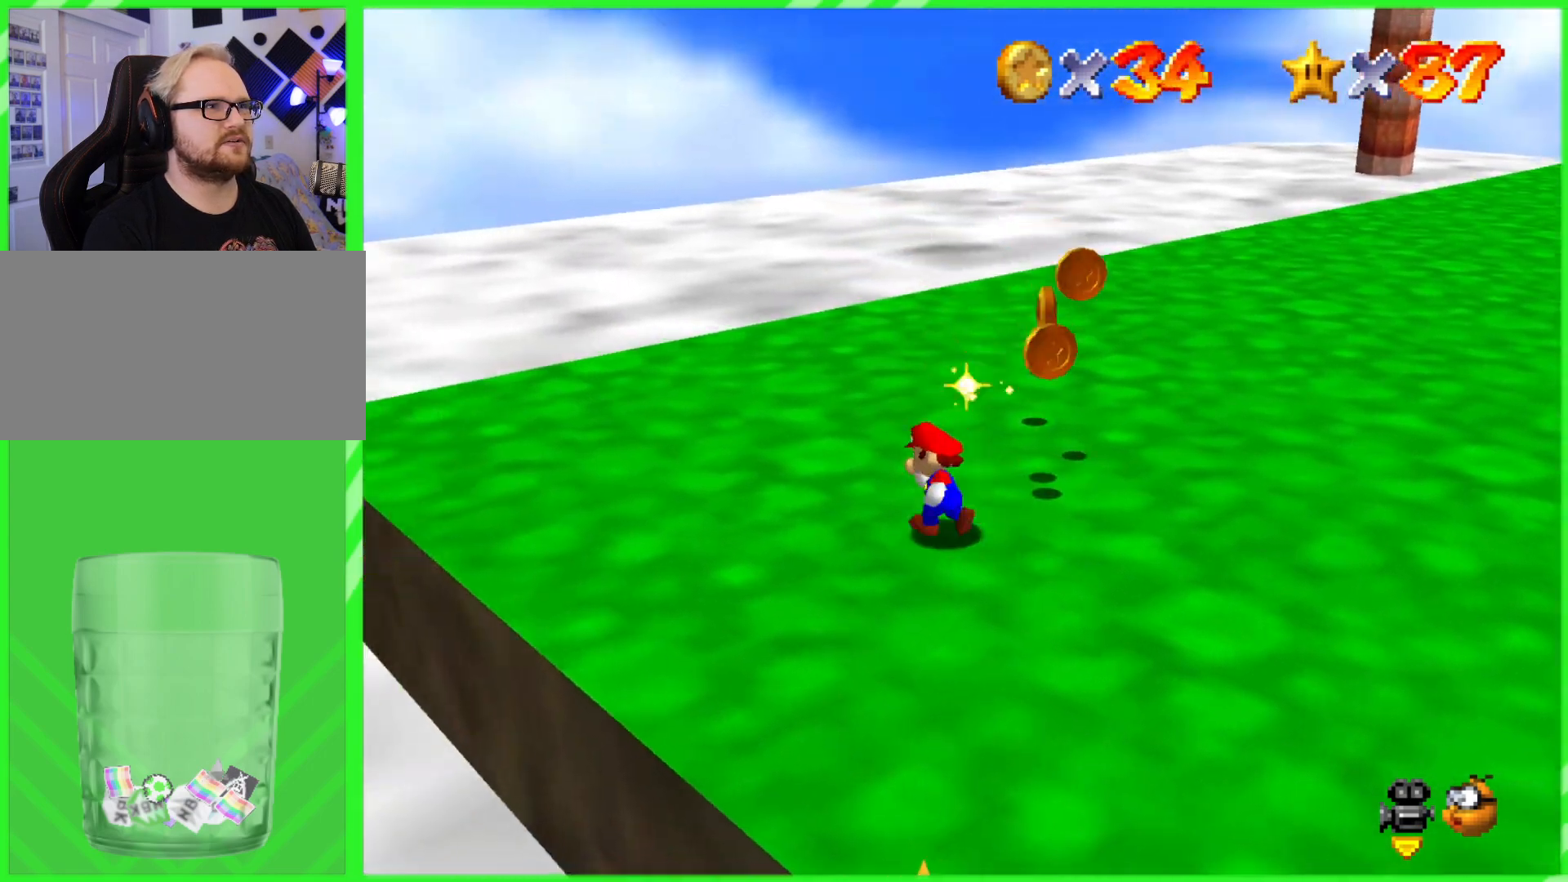
{"buttons": [], "left_stick": "right", "events": [[167, "left_stick", "up-right"], [350, "left_stick", "right"]]}
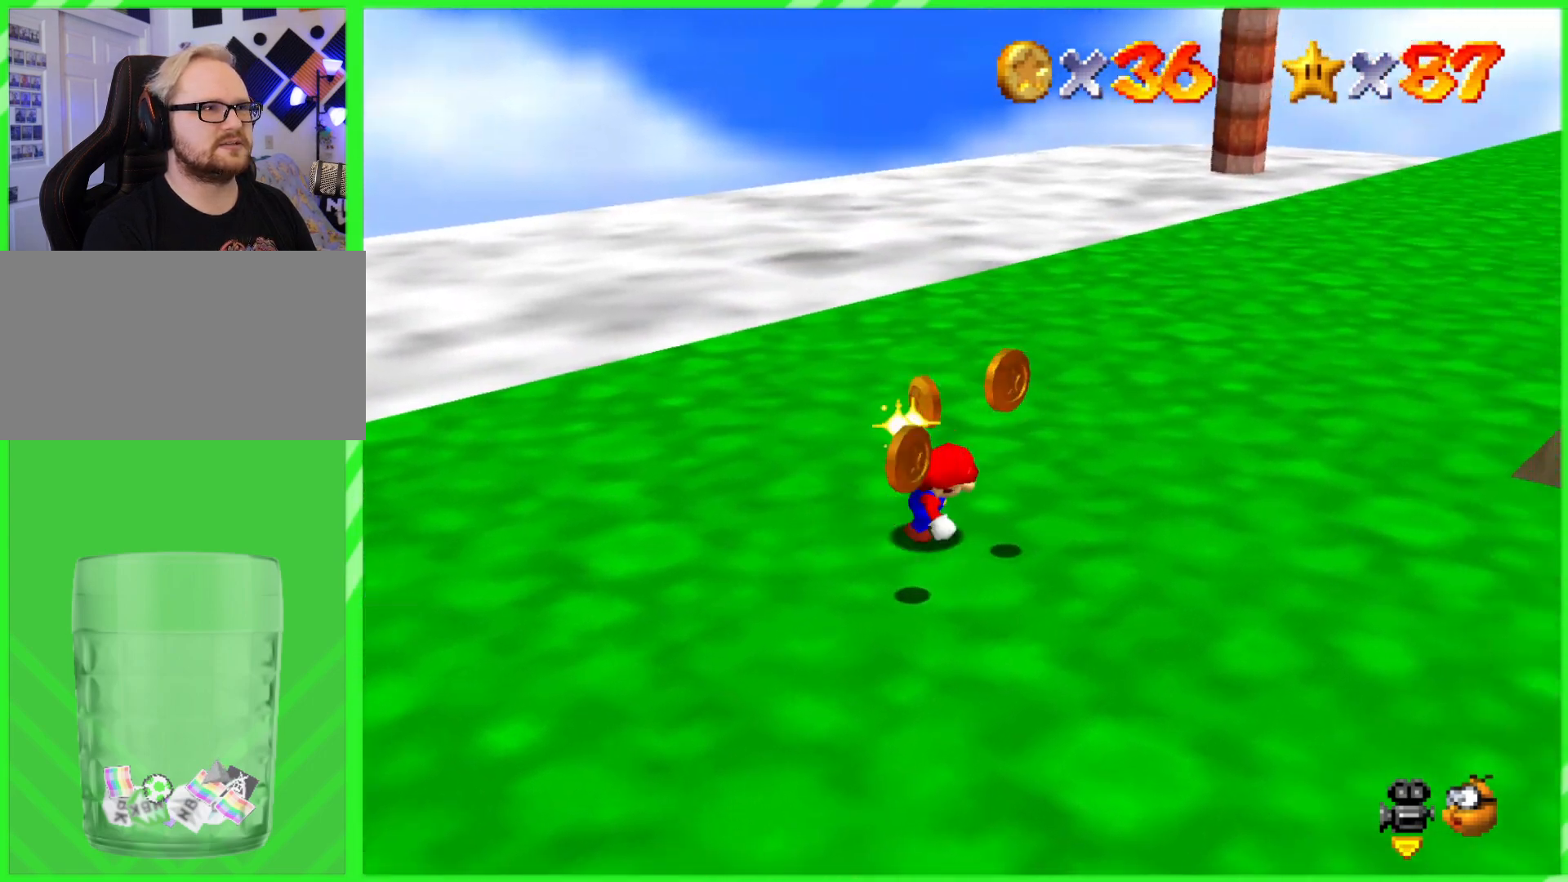
{"buttons": [], "left_stick": "up", "events": [[83, "left_stick", "down"], [217, "left_stick", "down-left"], [383, "left_stick", "up-left"], [467, "left_stick", "up"]]}
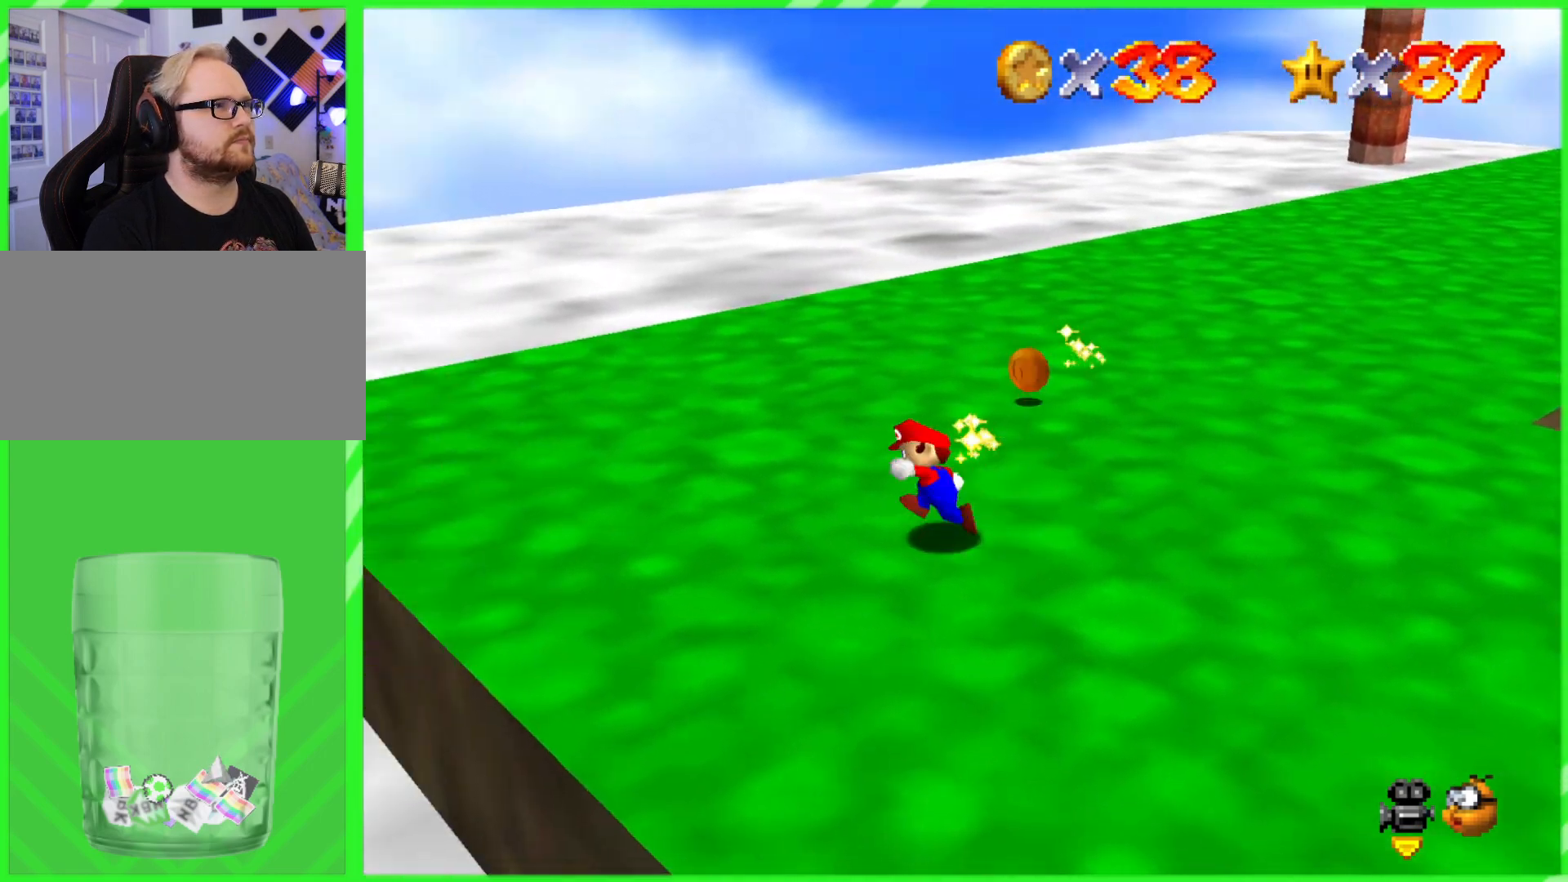
{"buttons": [], "left_stick": "up-right", "events": [[133, "left_stick", "up-right"]]}
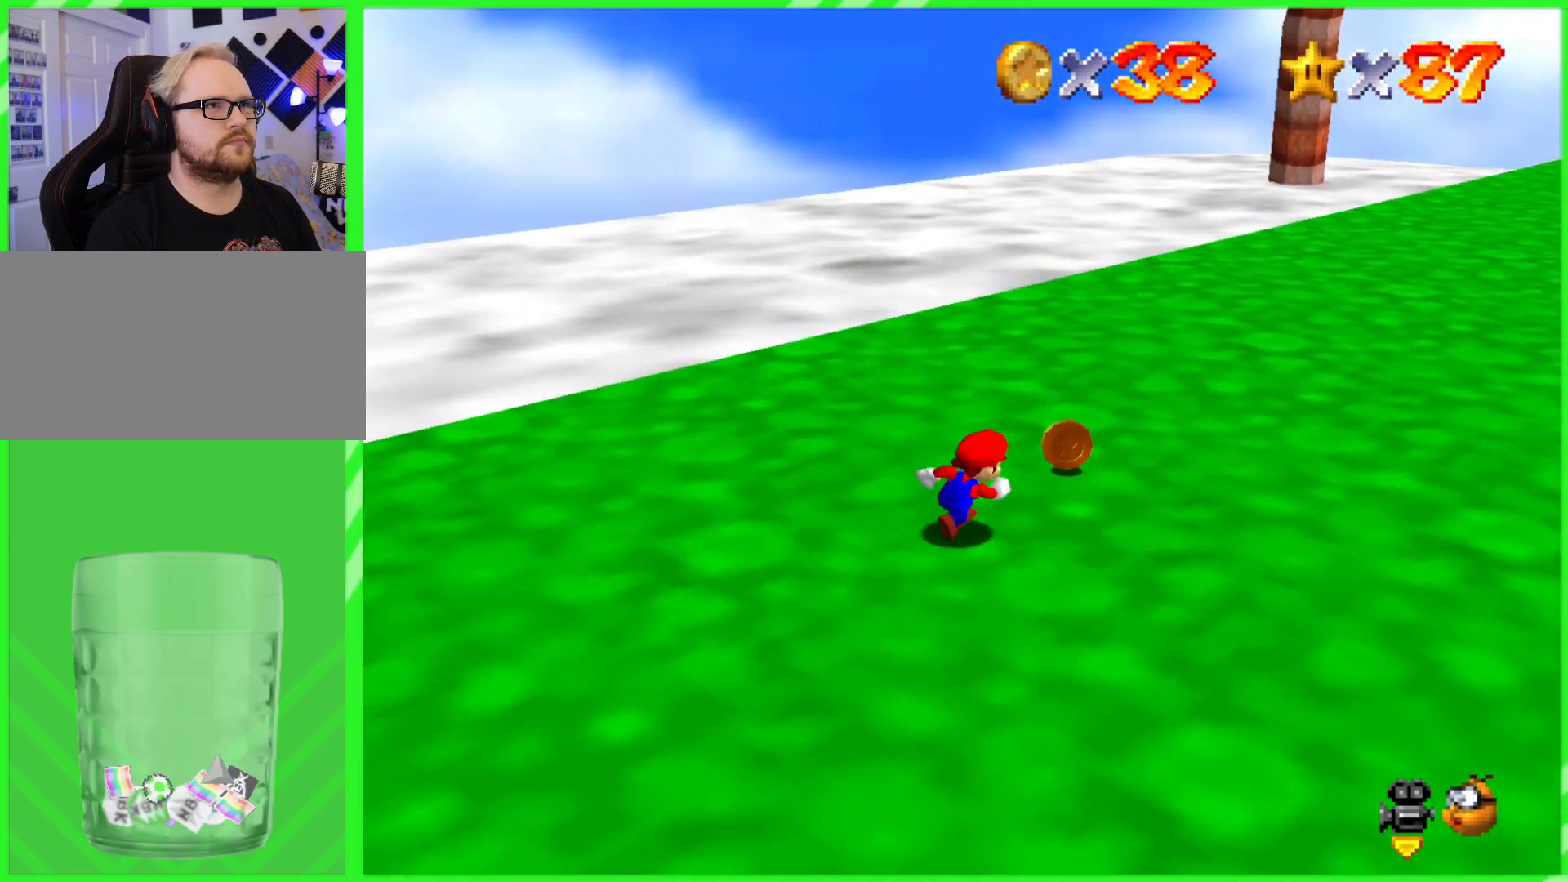
{"buttons": ["C_LEFT"], "left_stick": "up-right", "events": [[383, "C_LEFT", "down"]]}
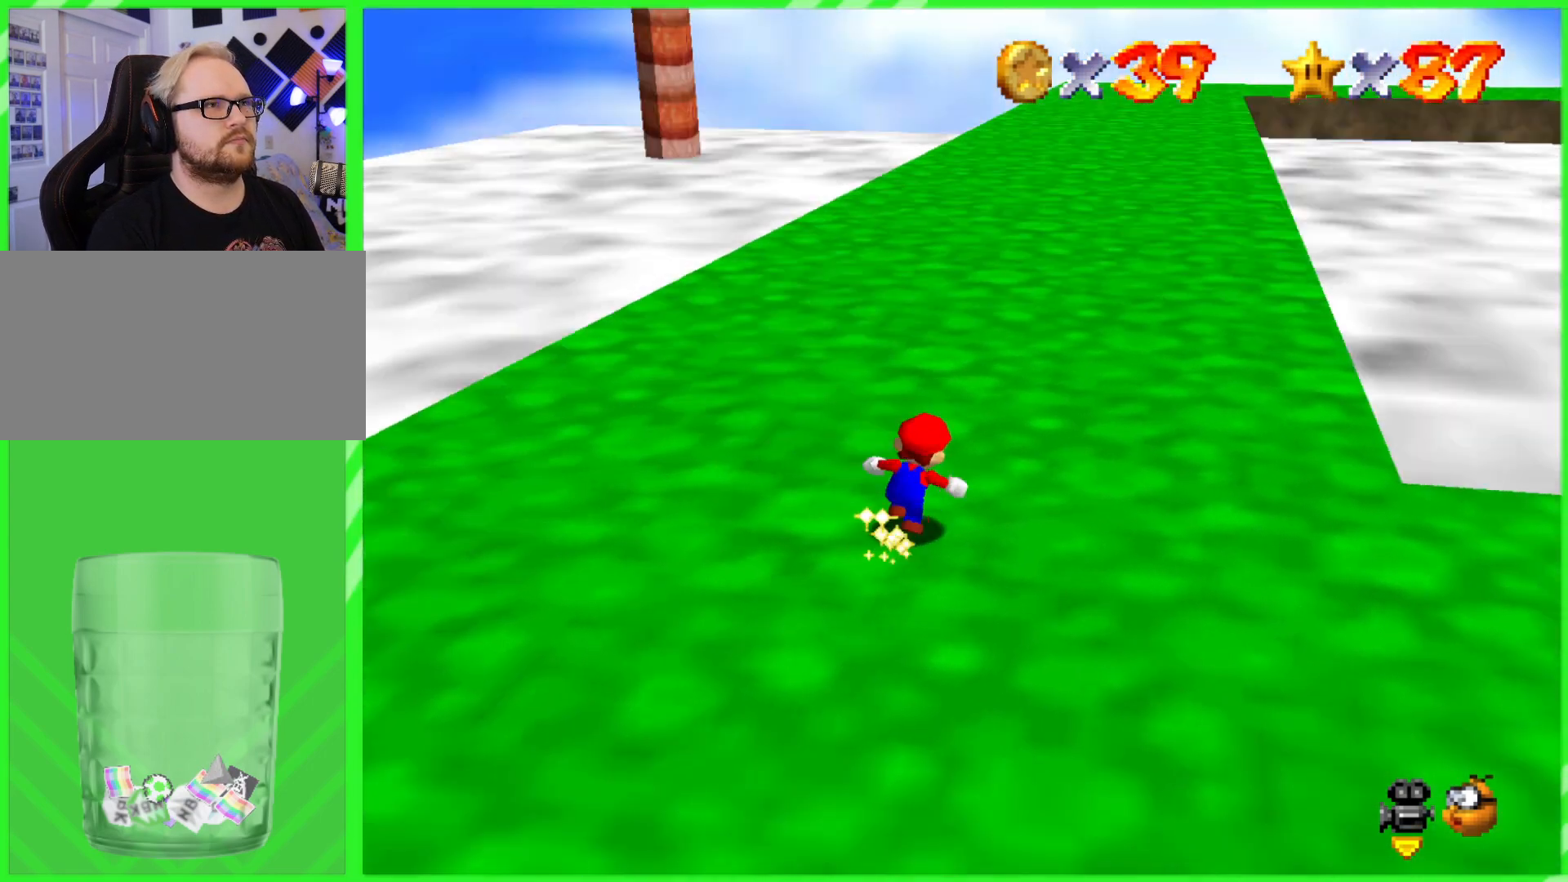
{"buttons": [], "left_stick": "up", "events": [[50, "C_LEFT", "up"], [117, "left_stick", "up"]]}
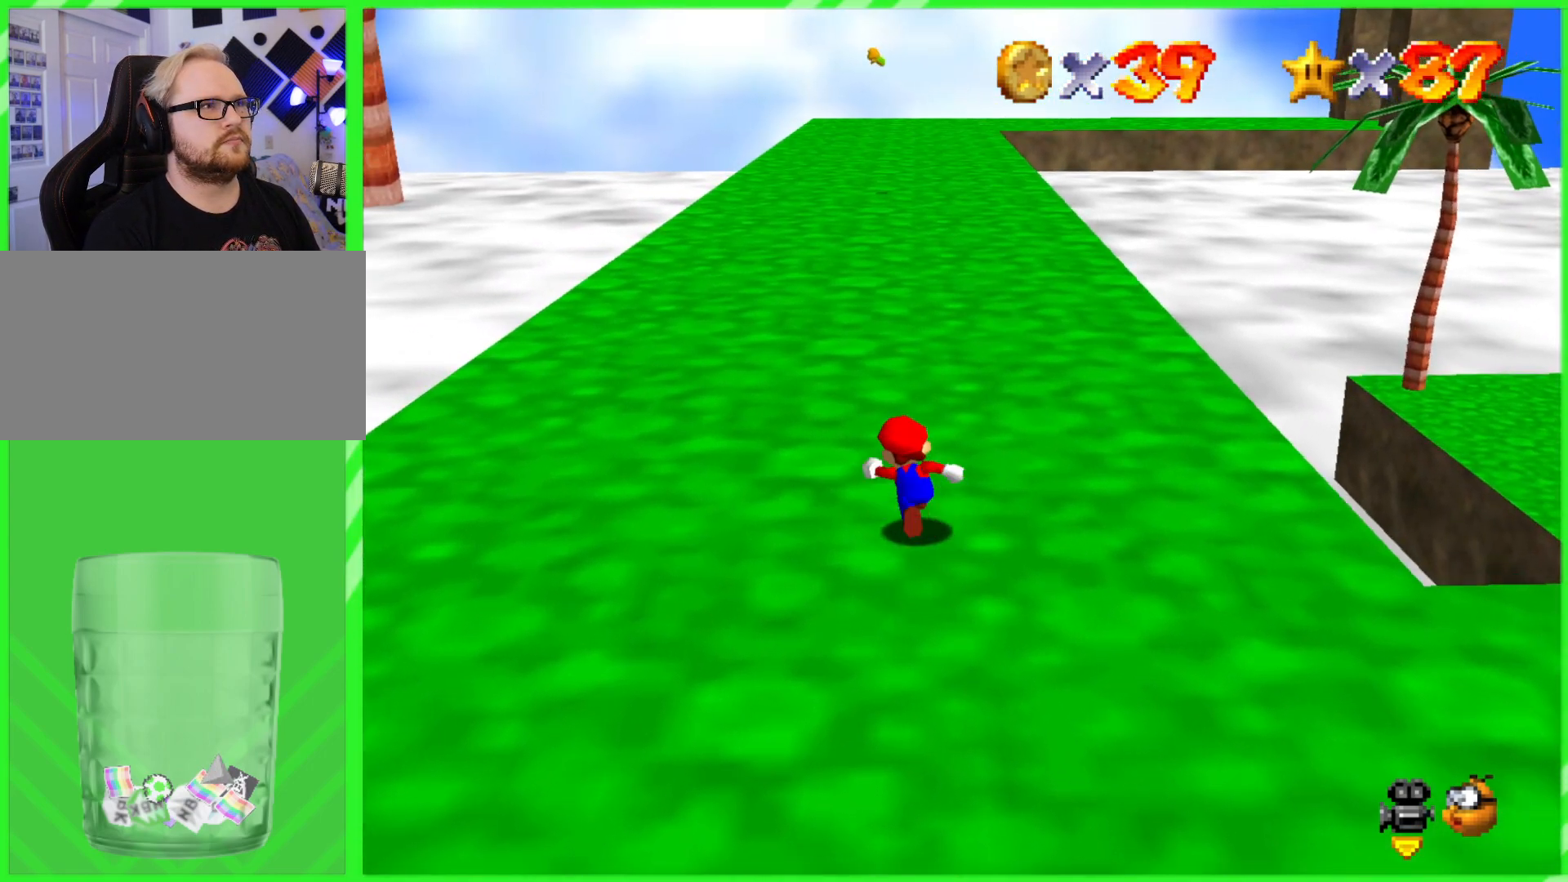
{"buttons": [], "left_stick": "up-left", "events": [[467, "left_stick", "up-left"]]}
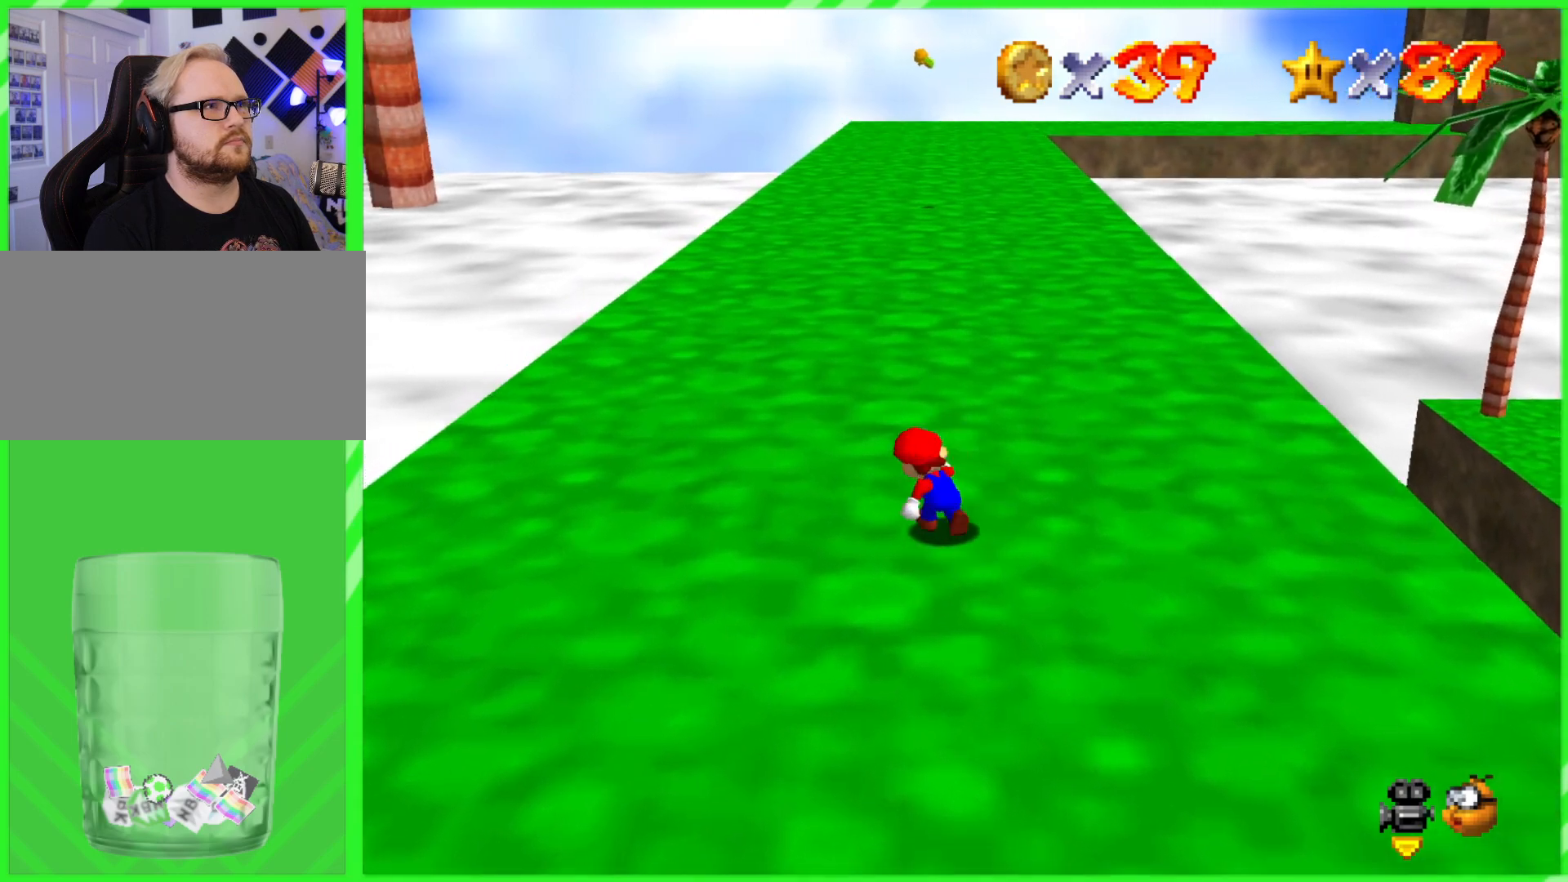
{"buttons": [], "left_stick": "up", "events": [[150, "left_stick", "up"]]}
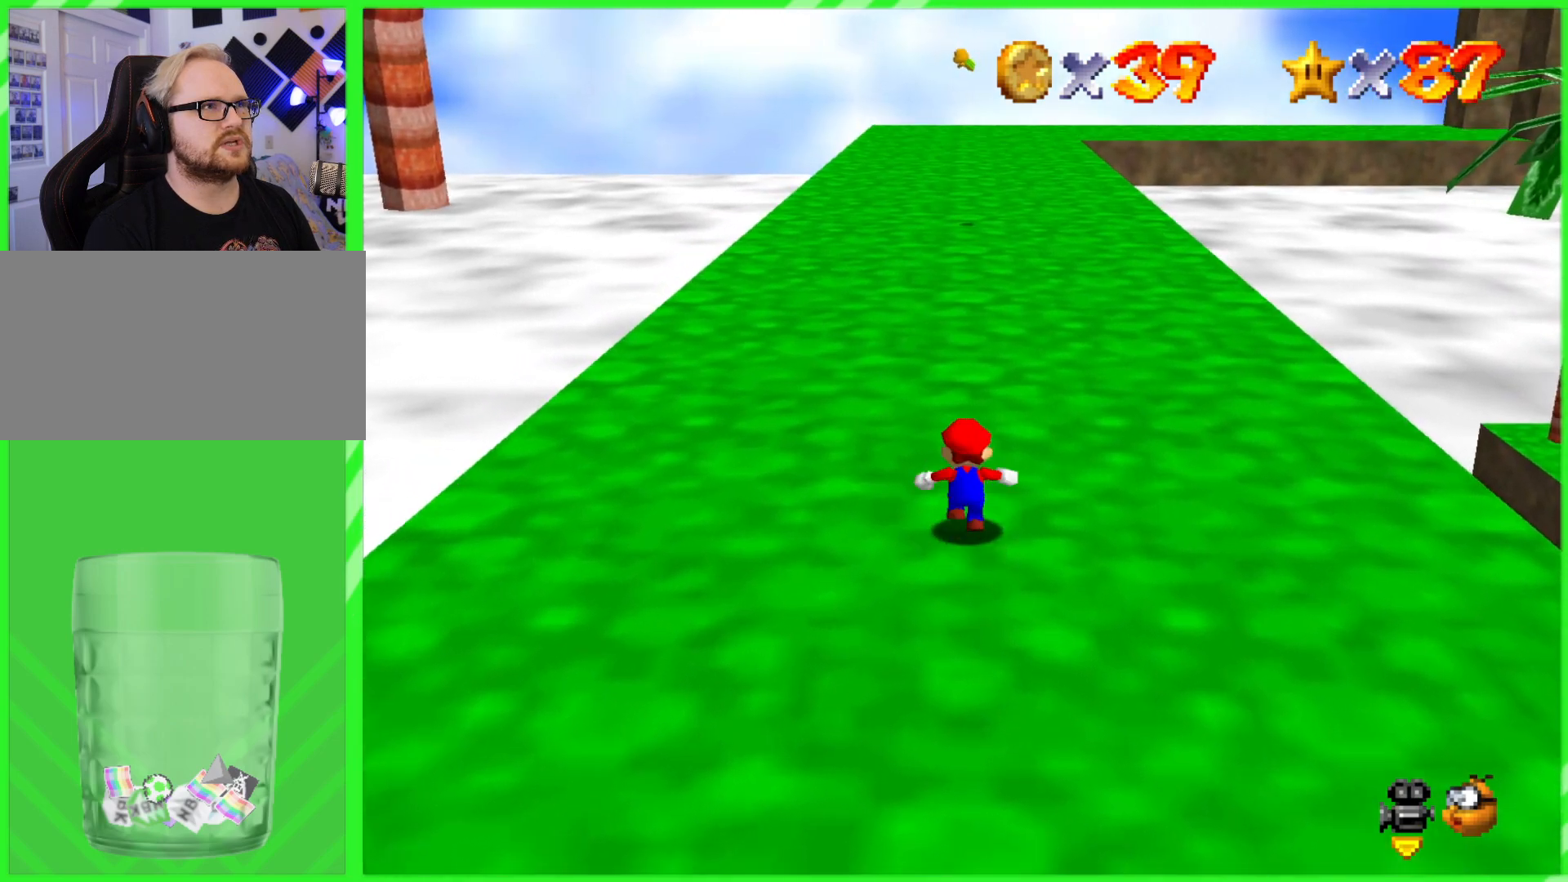
{"buttons": [], "left_stick": "up", "events": []}
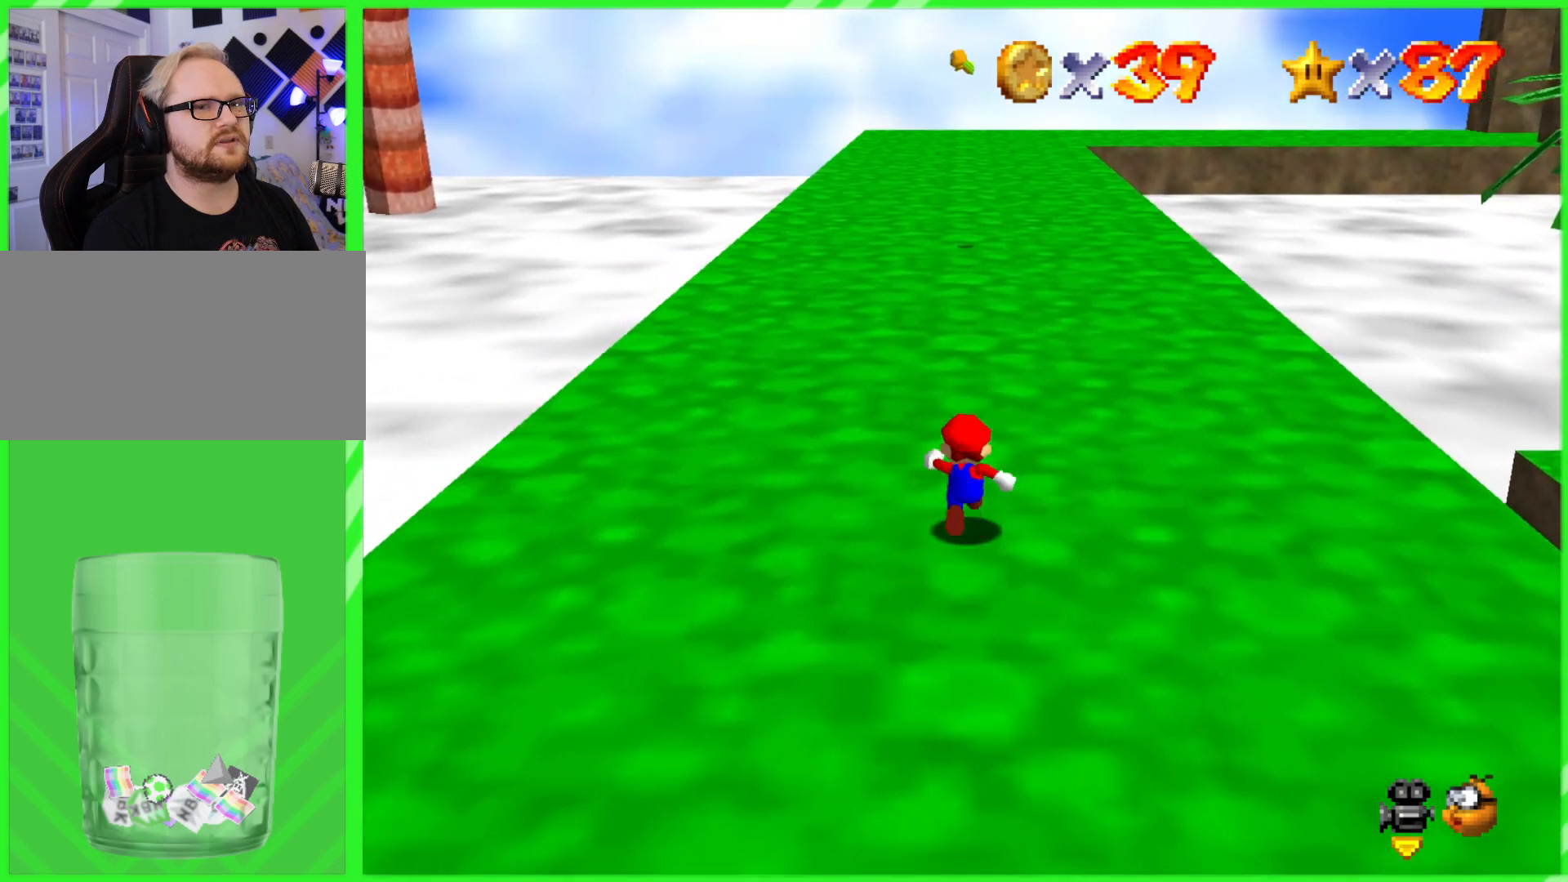
{"buttons": [], "left_stick": "up", "events": []}